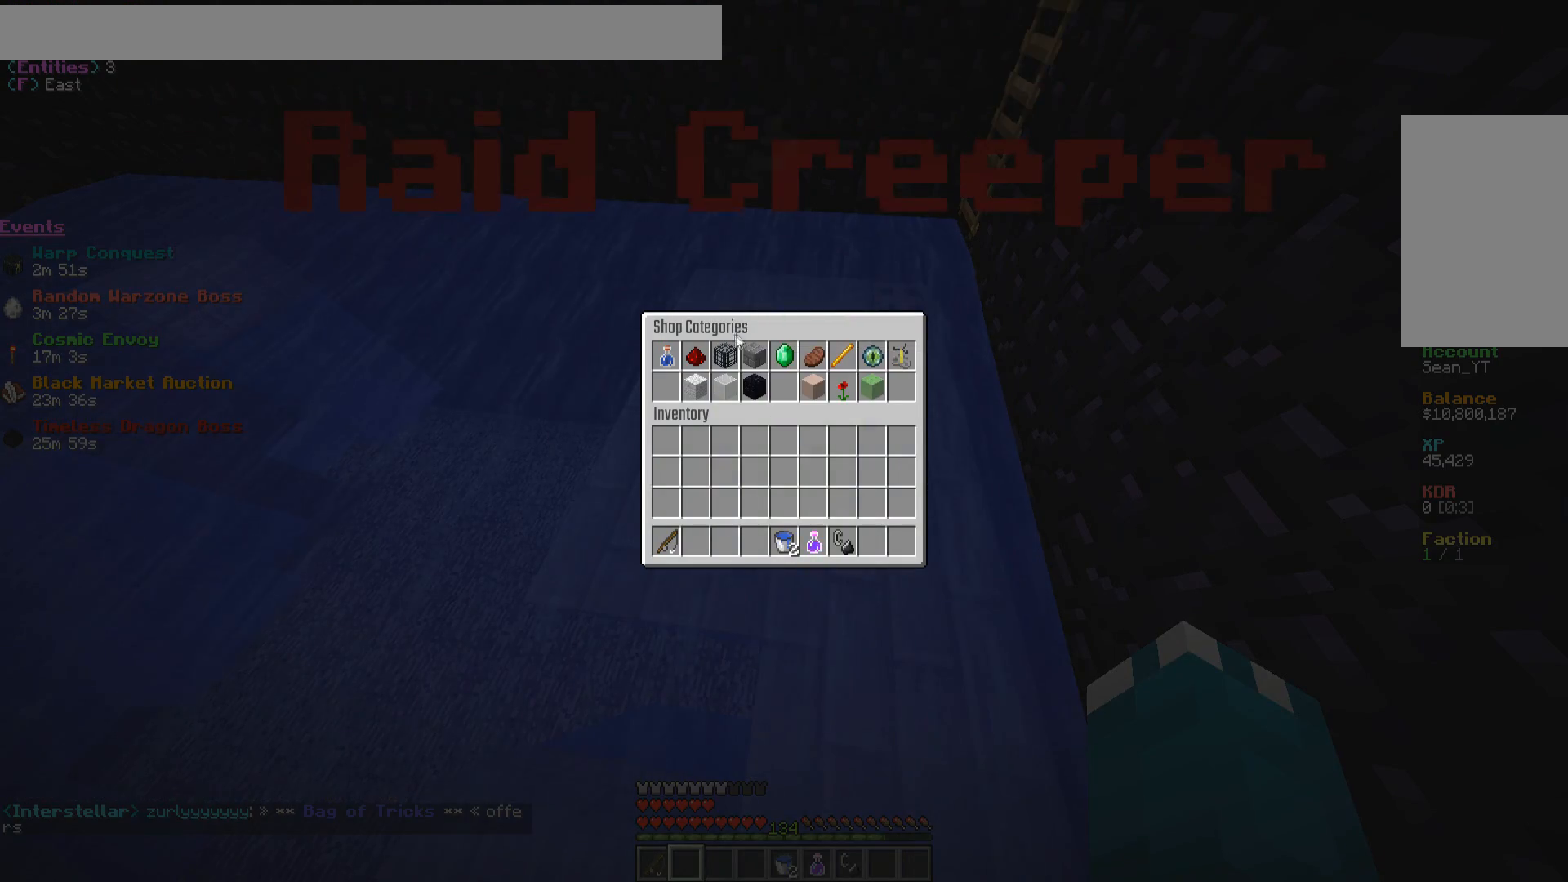
Gameplay with keyboard and mouse; each line is a JSON object with the keys and mouse buttons held at the frame after it. "events" lists presses ("down") and releases ("up") of "a", "d", "s", "w", "mouse_left" and "mouse_right" between this image and that frame as [ms after this image, input, new state], when the widget could be followed in between. "mouse_left", "mouse_right" = the "left", "right" buttons of the "mouse" list. No other keys are recorded. Fast repeated clicks can show as one long hold. Mouse movement is not recorded.
{"keys": [], "mouse": ["left"], "events": [[417, "mouse_left", "down"]]}
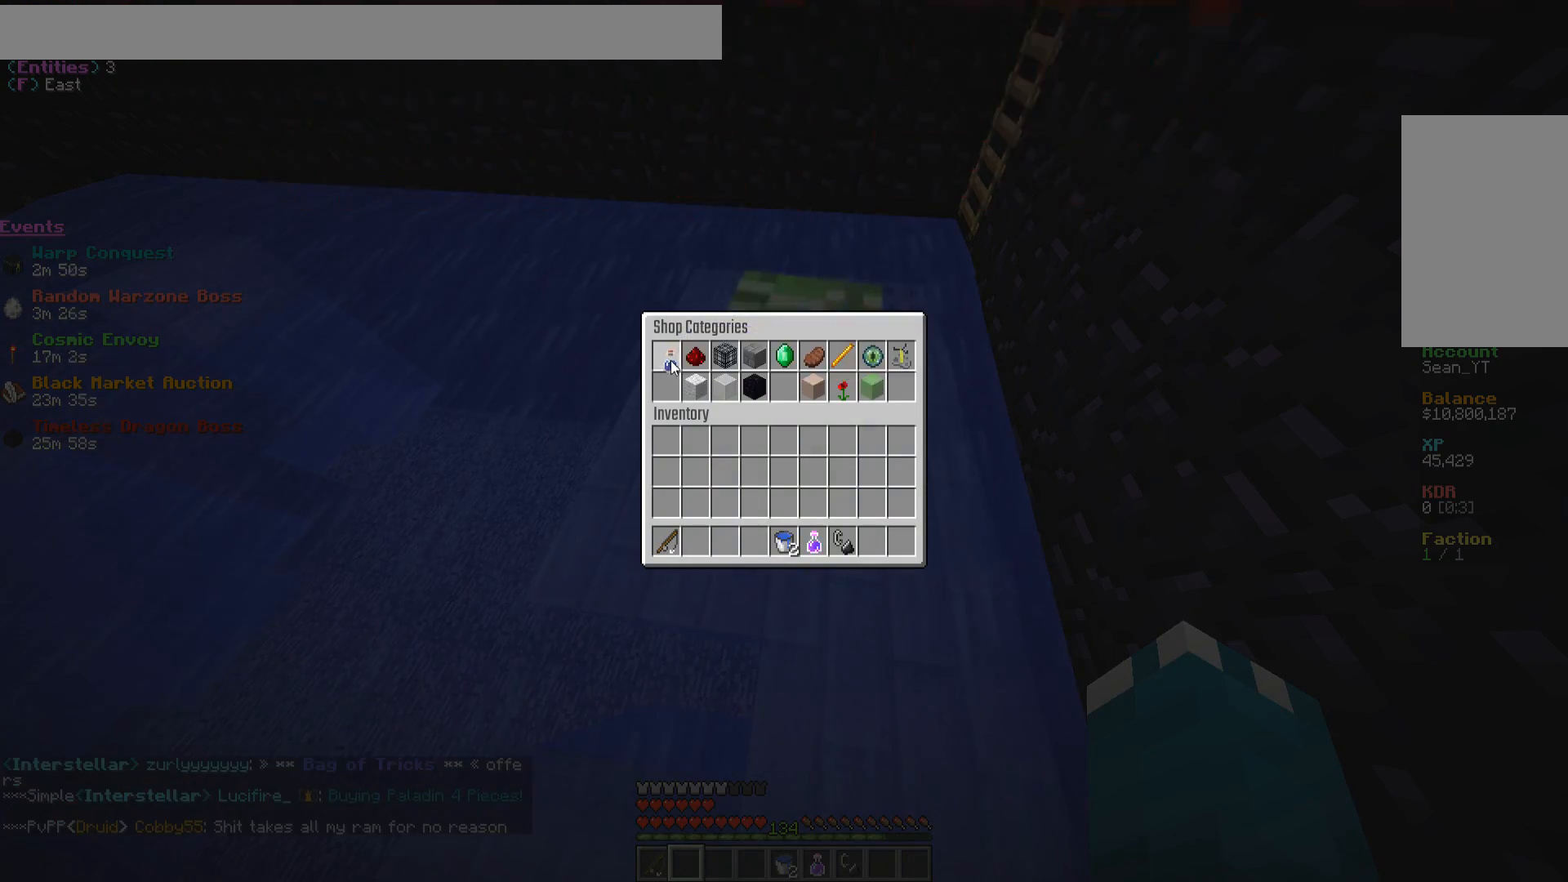
{"keys": [], "mouse": [], "events": [[17, "mouse_left", "up"]]}
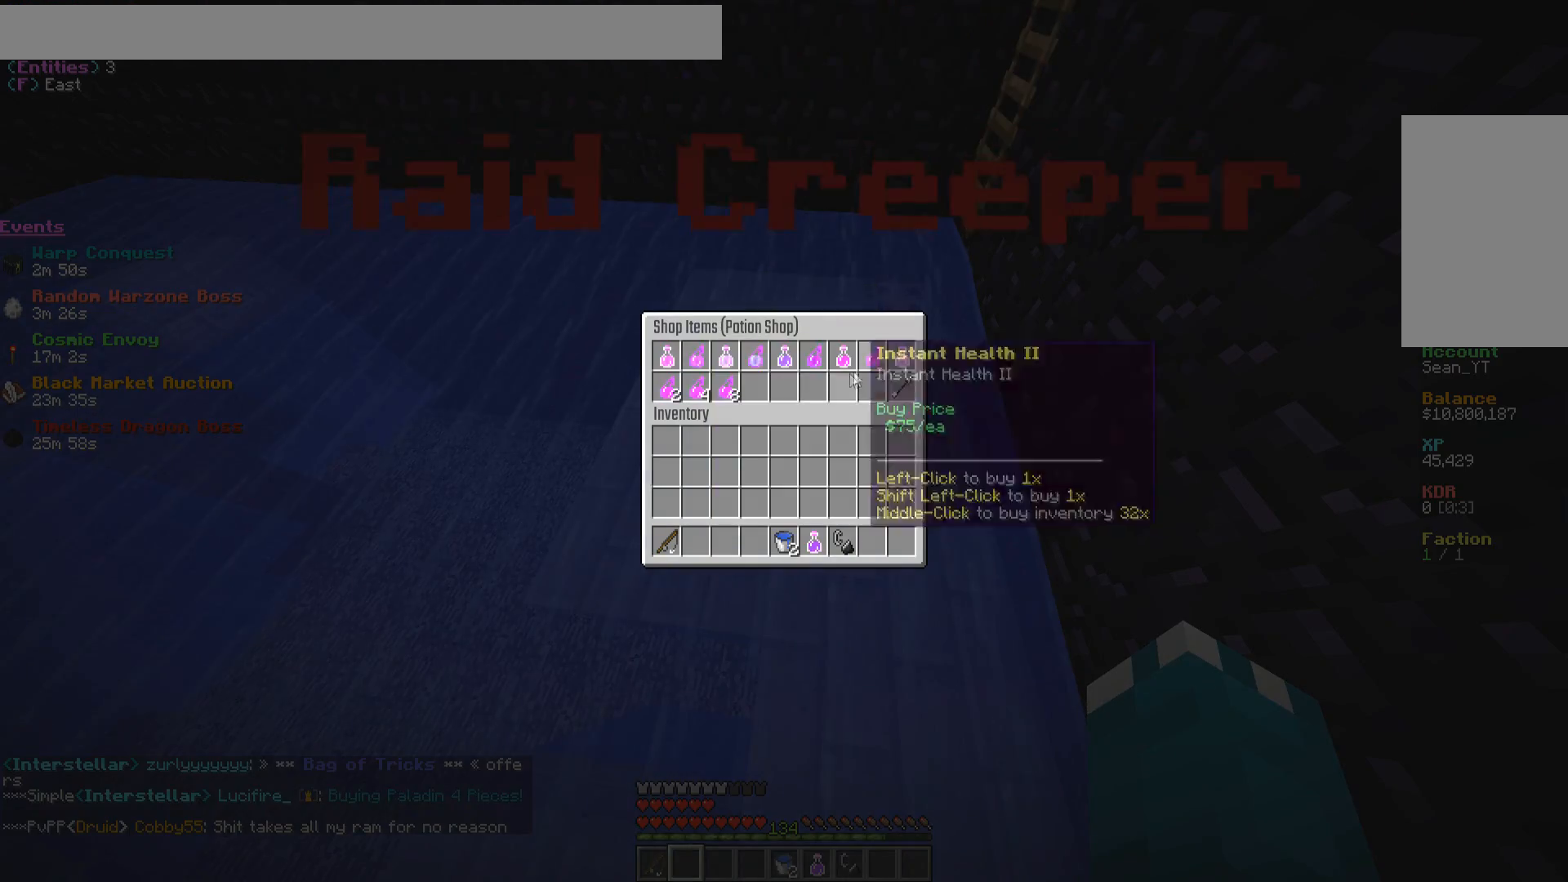
{"keys": [], "mouse": [], "events": []}
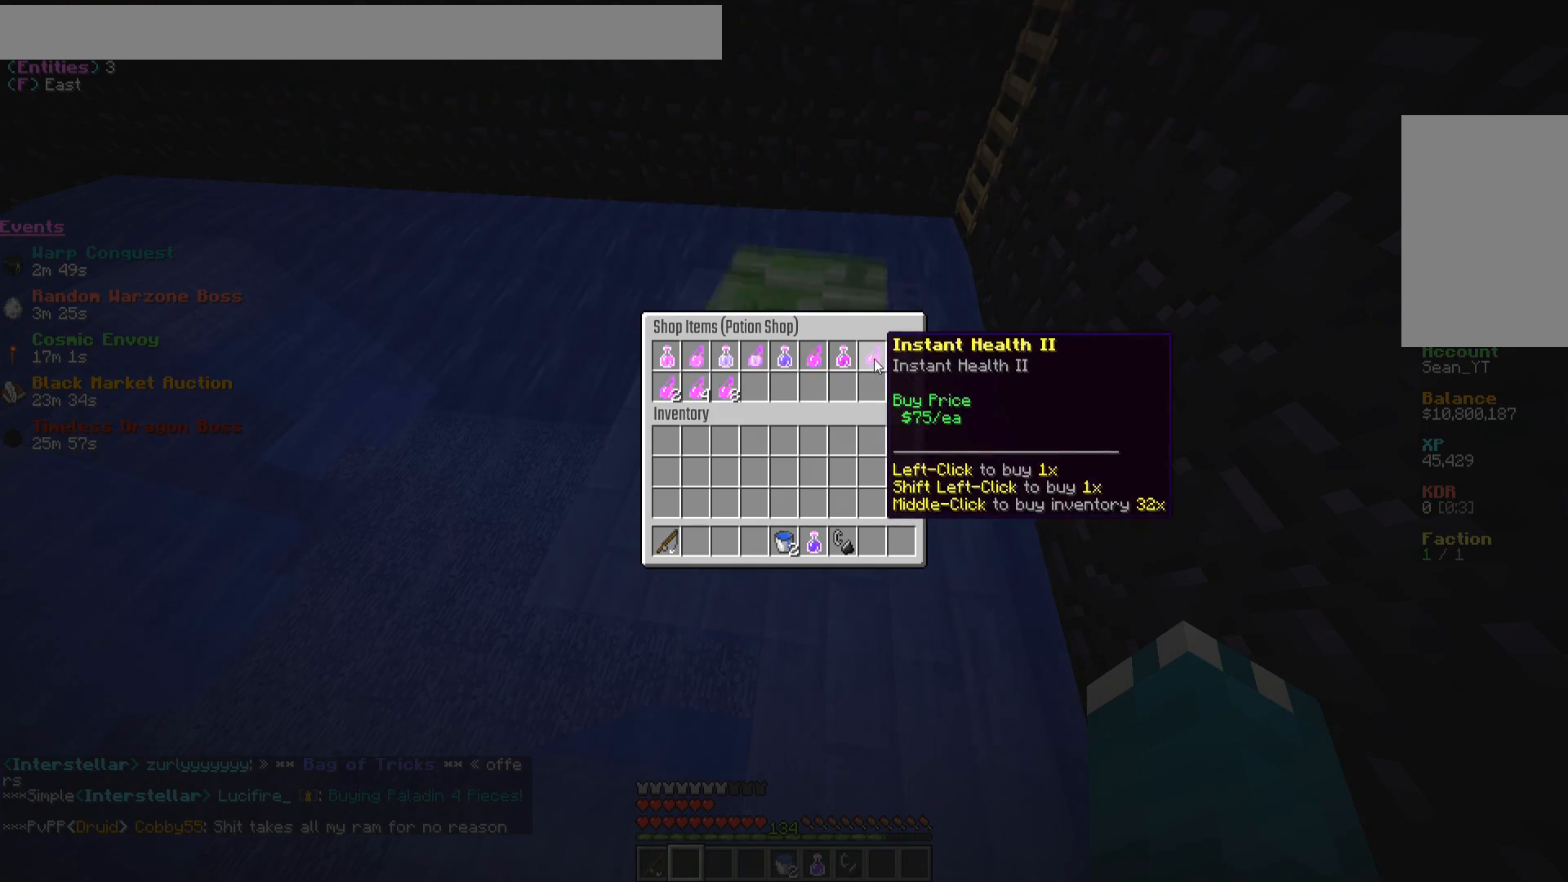
{"keys": [], "mouse": [], "events": [[33, "mouse_left", "down"], [133, "mouse_left", "up"], [233, "mouse_left", "down"], [350, "mouse_left", "up"]]}
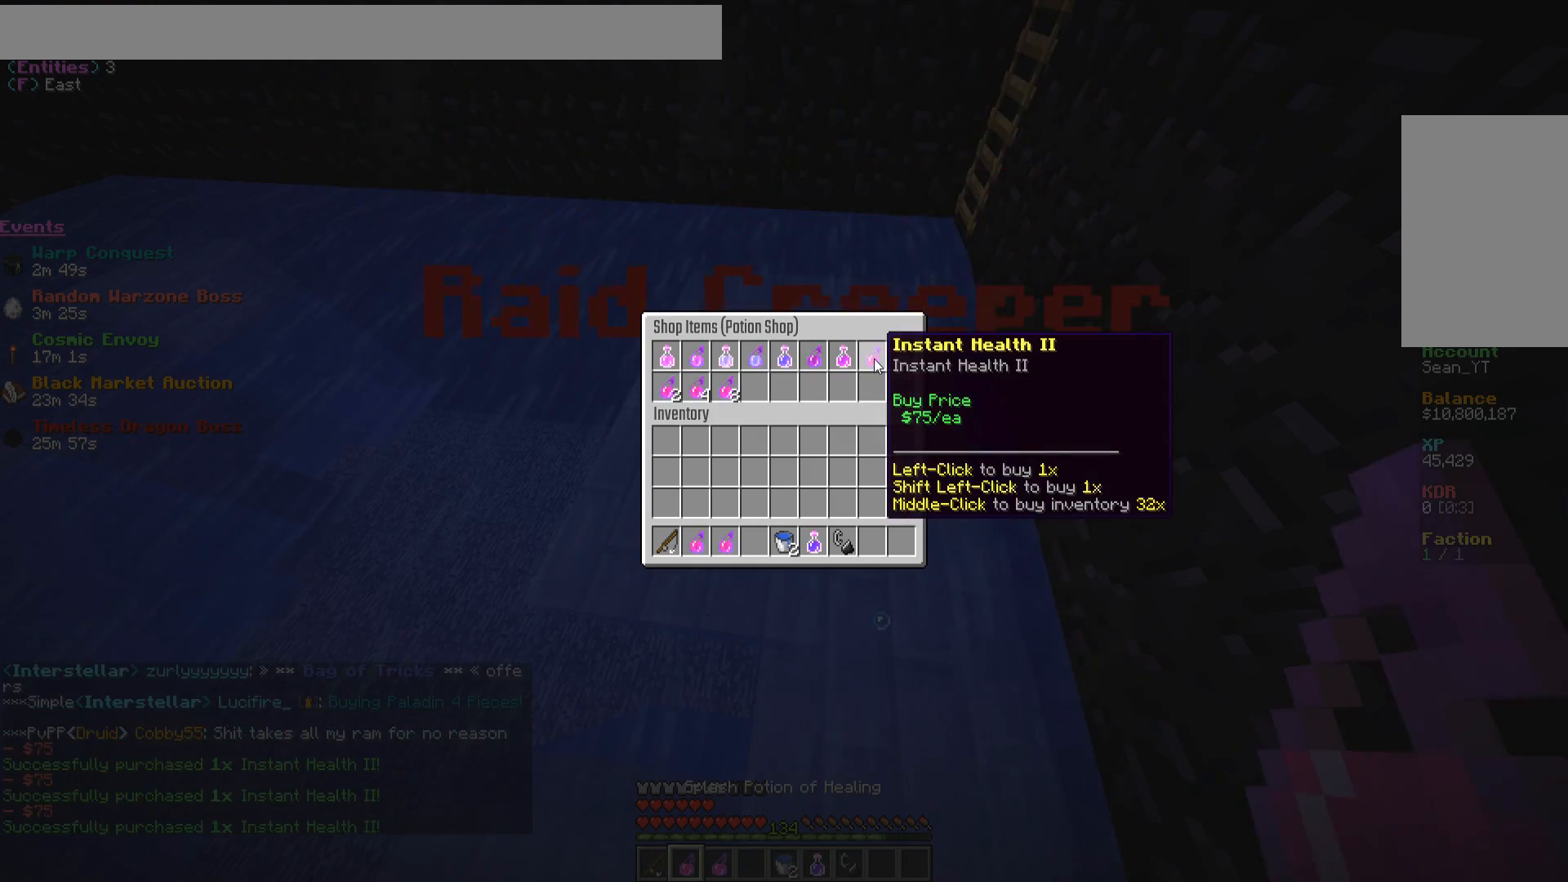
{"keys": [], "mouse": [], "events": [[317, "mouse_left", "down"], [433, "mouse_left", "up"]]}
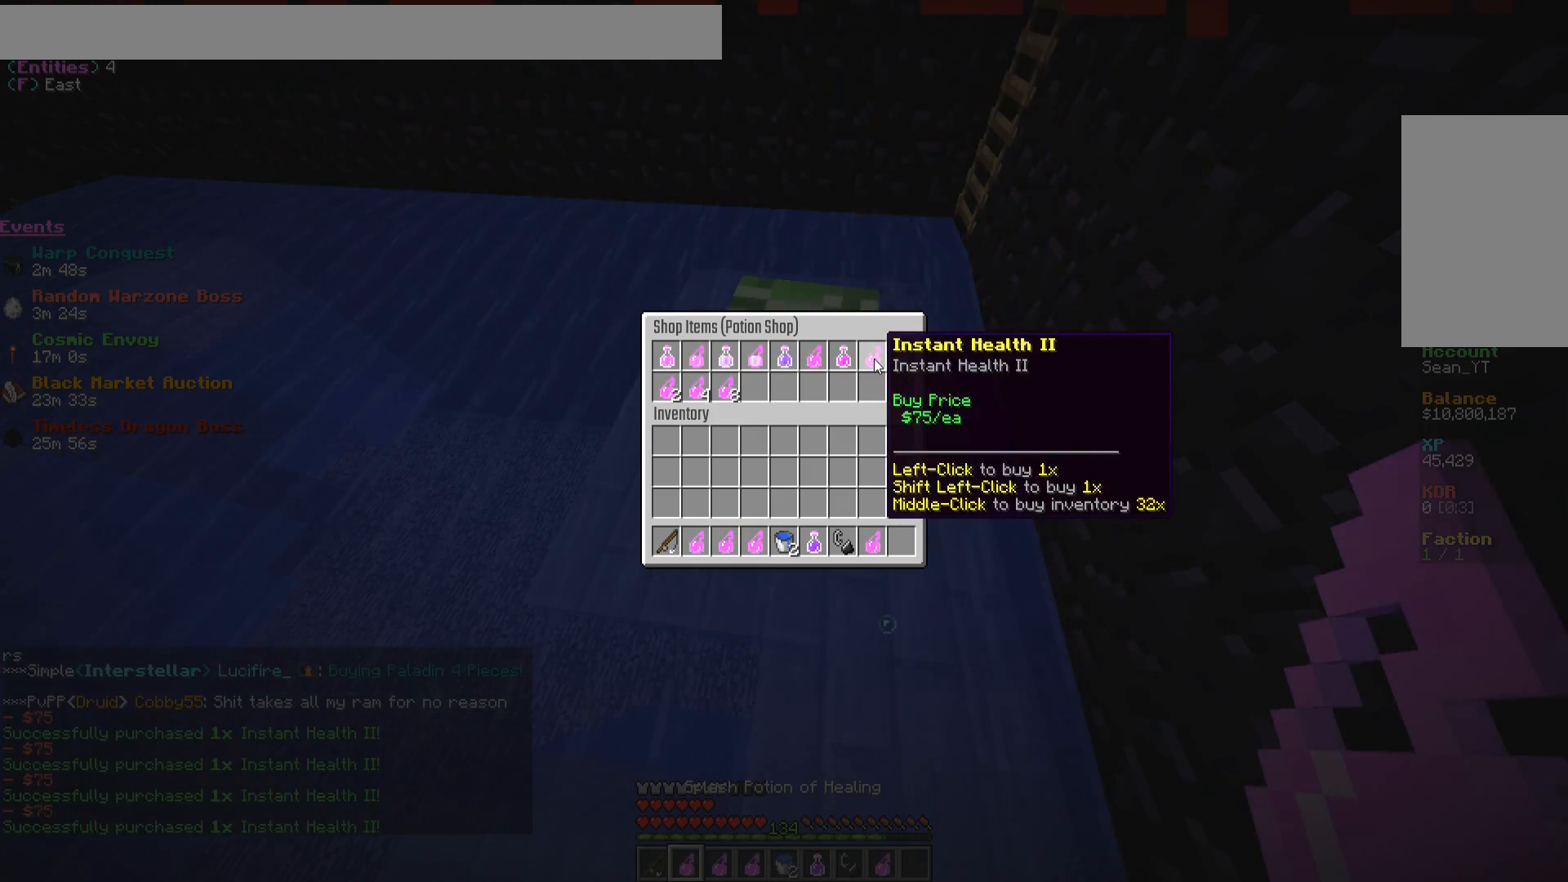
{"keys": [], "mouse": [], "events": []}
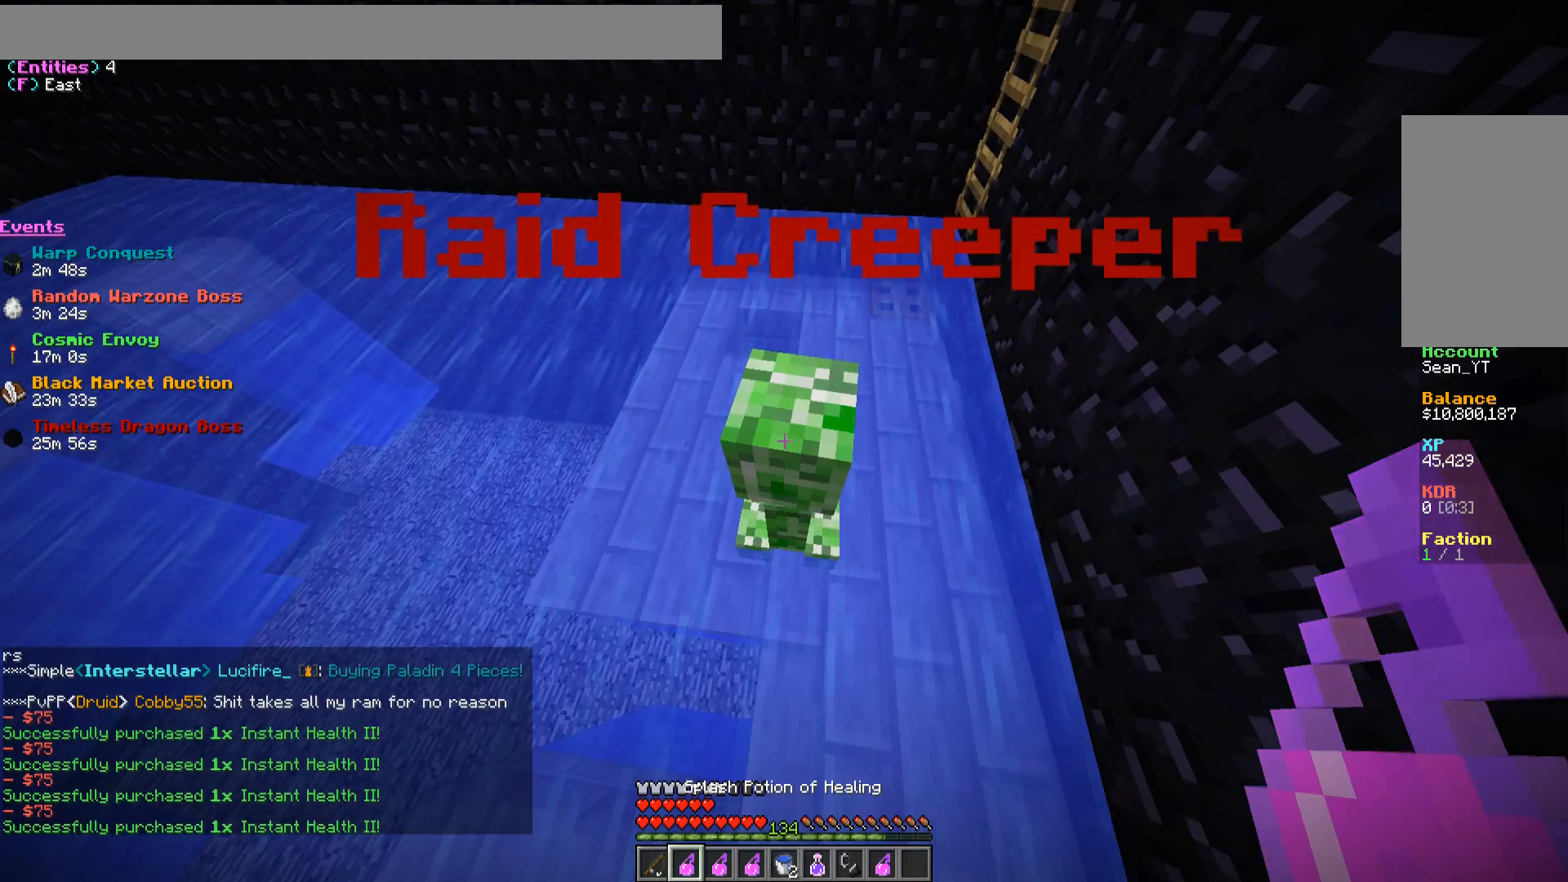
{"keys": [], "mouse": [], "events": []}
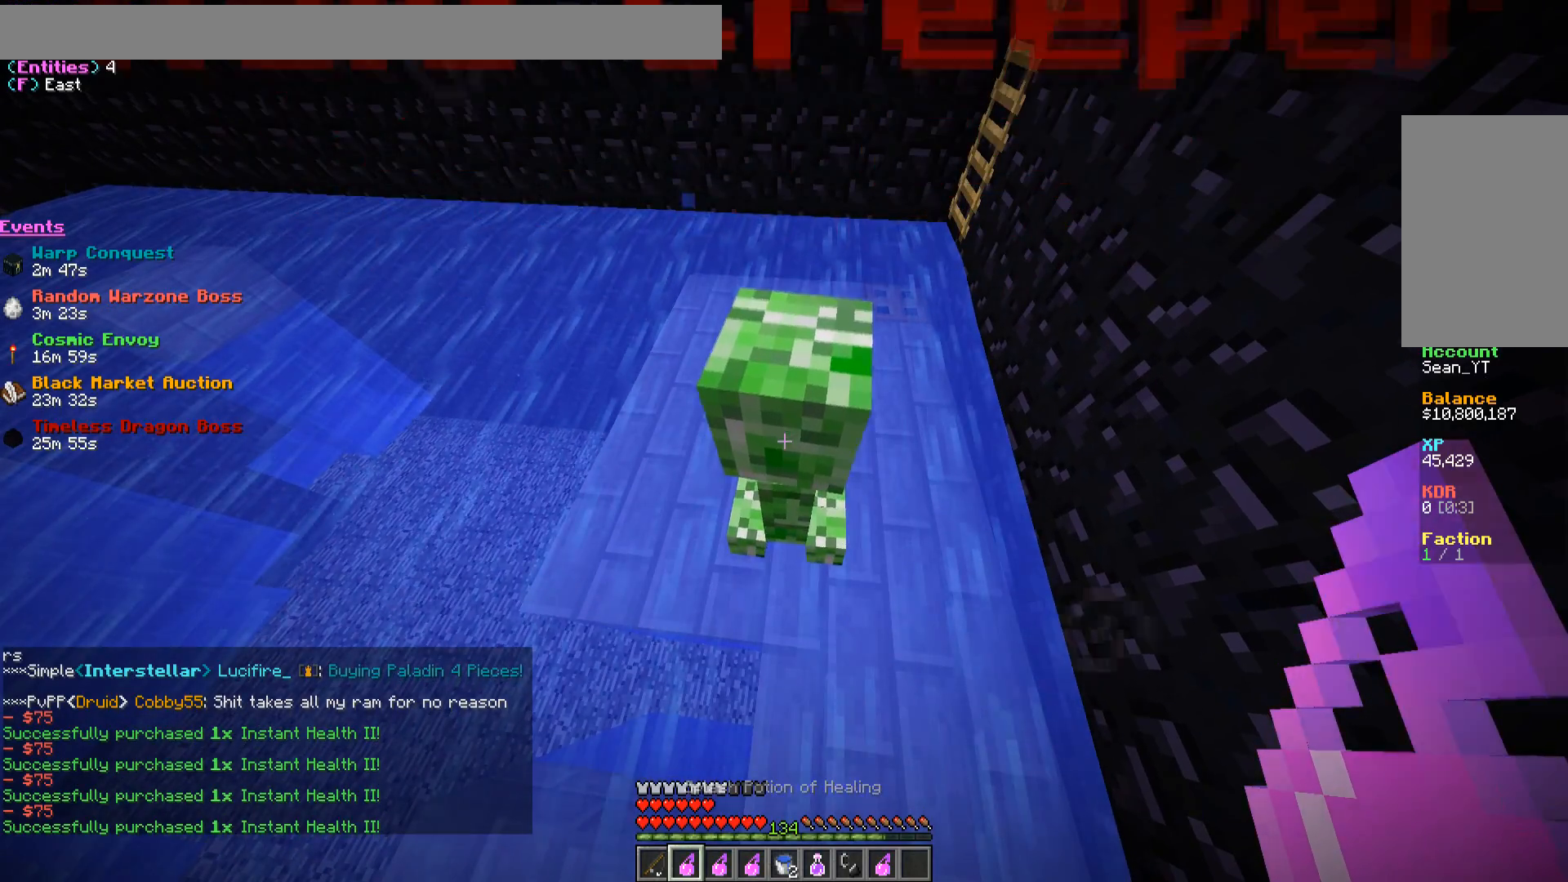
{"keys": [], "mouse": [], "events": [[100, "w", "down"], [267, "w", "up"], [350, "s", "down"], [500, "s", "up"]]}
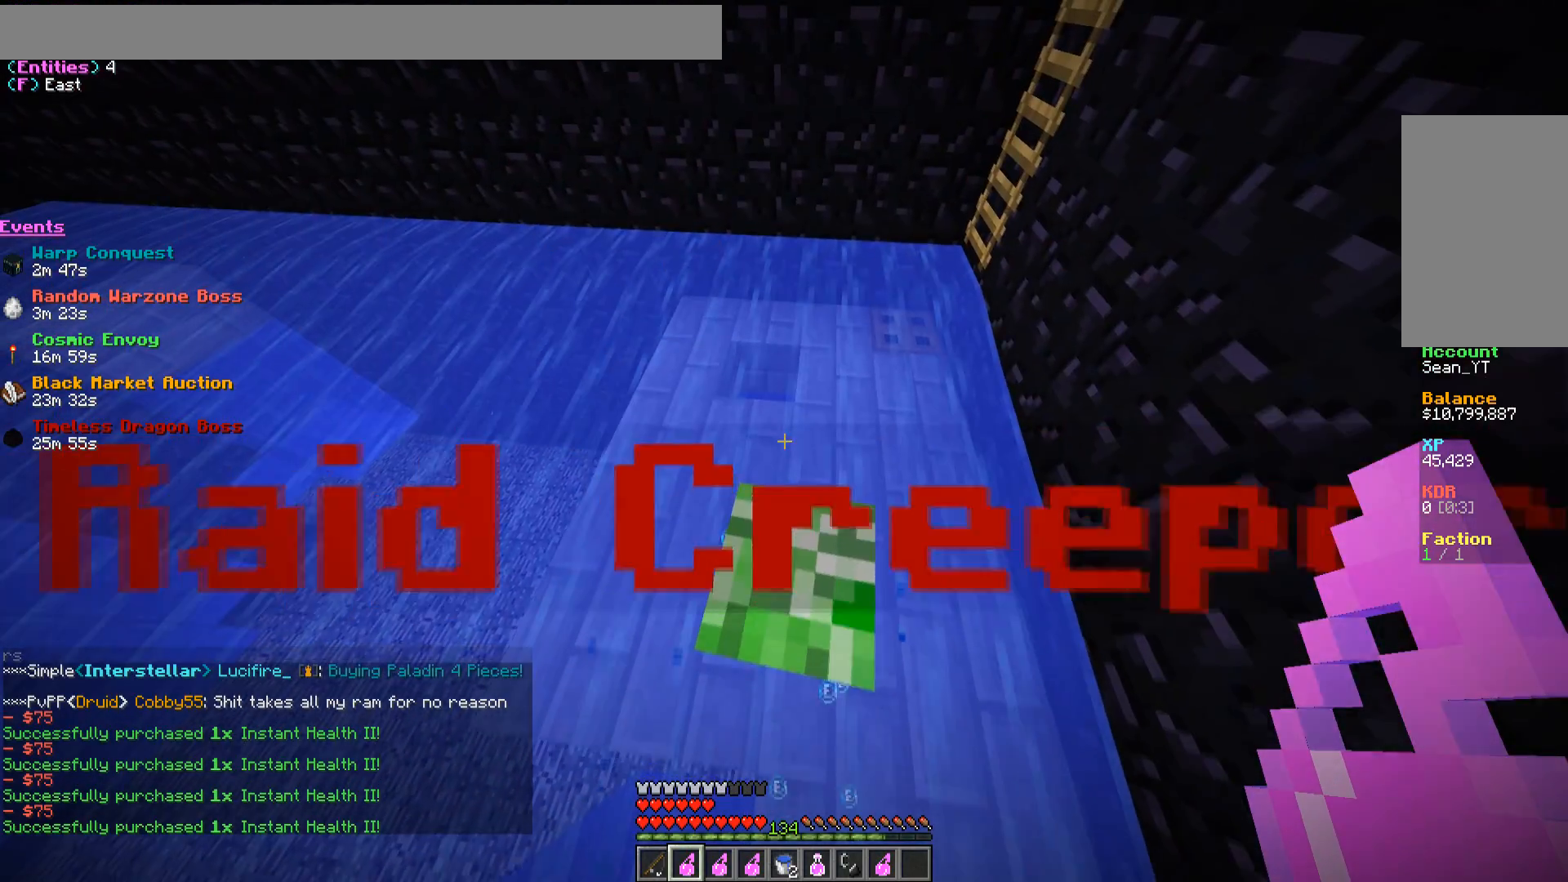
{"keys": [], "mouse": [], "events": [[200, "w", "down"], [283, "w", "up"]]}
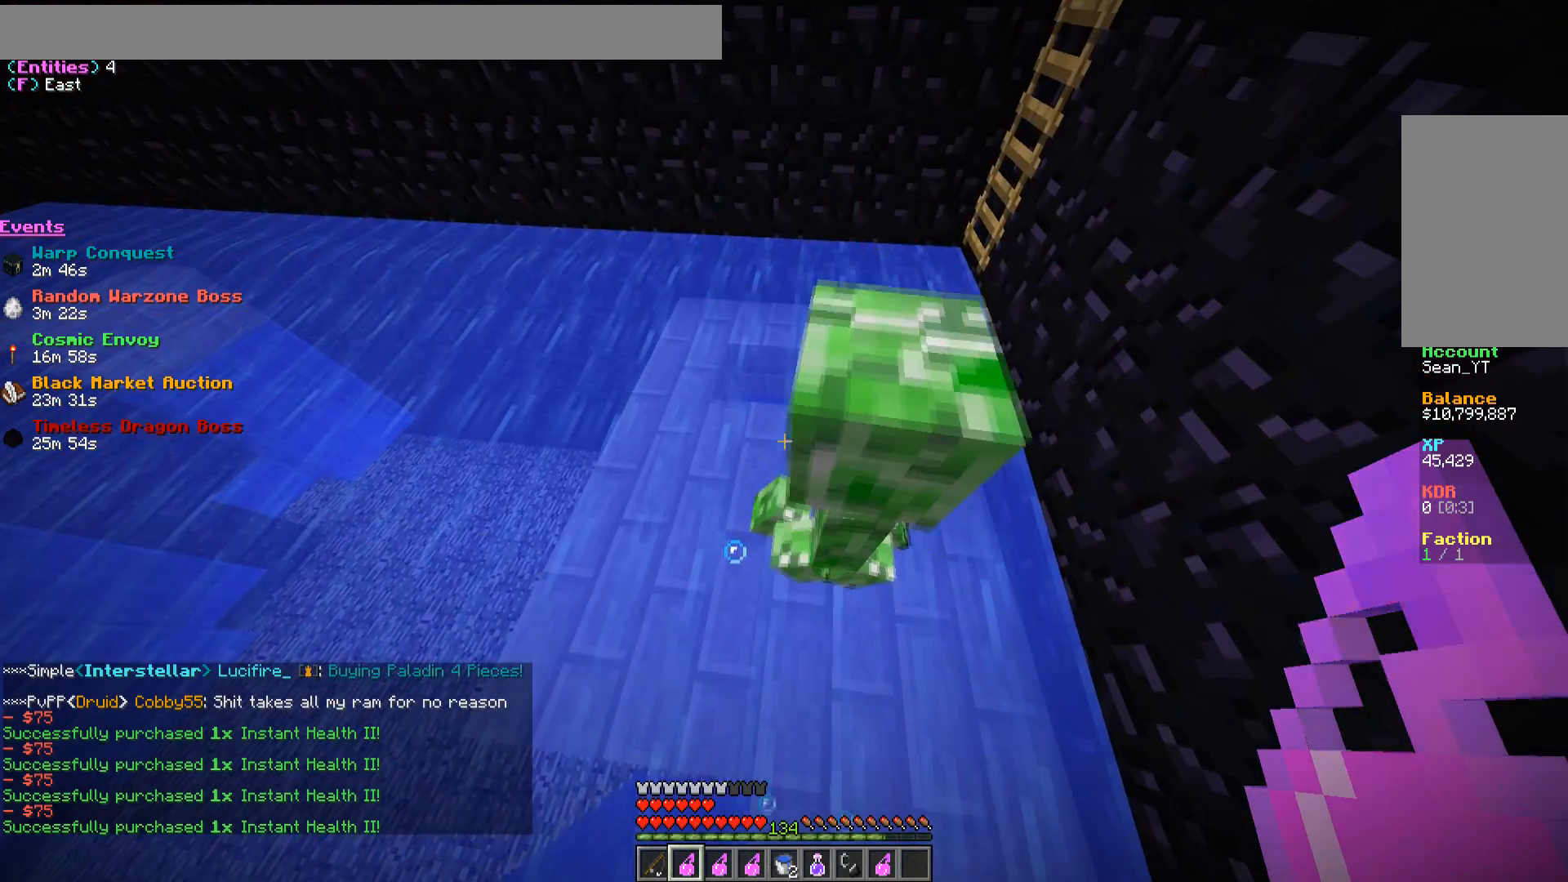
{"keys": [], "mouse": [], "events": [[117, "d", "down"], [233, "d", "up"]]}
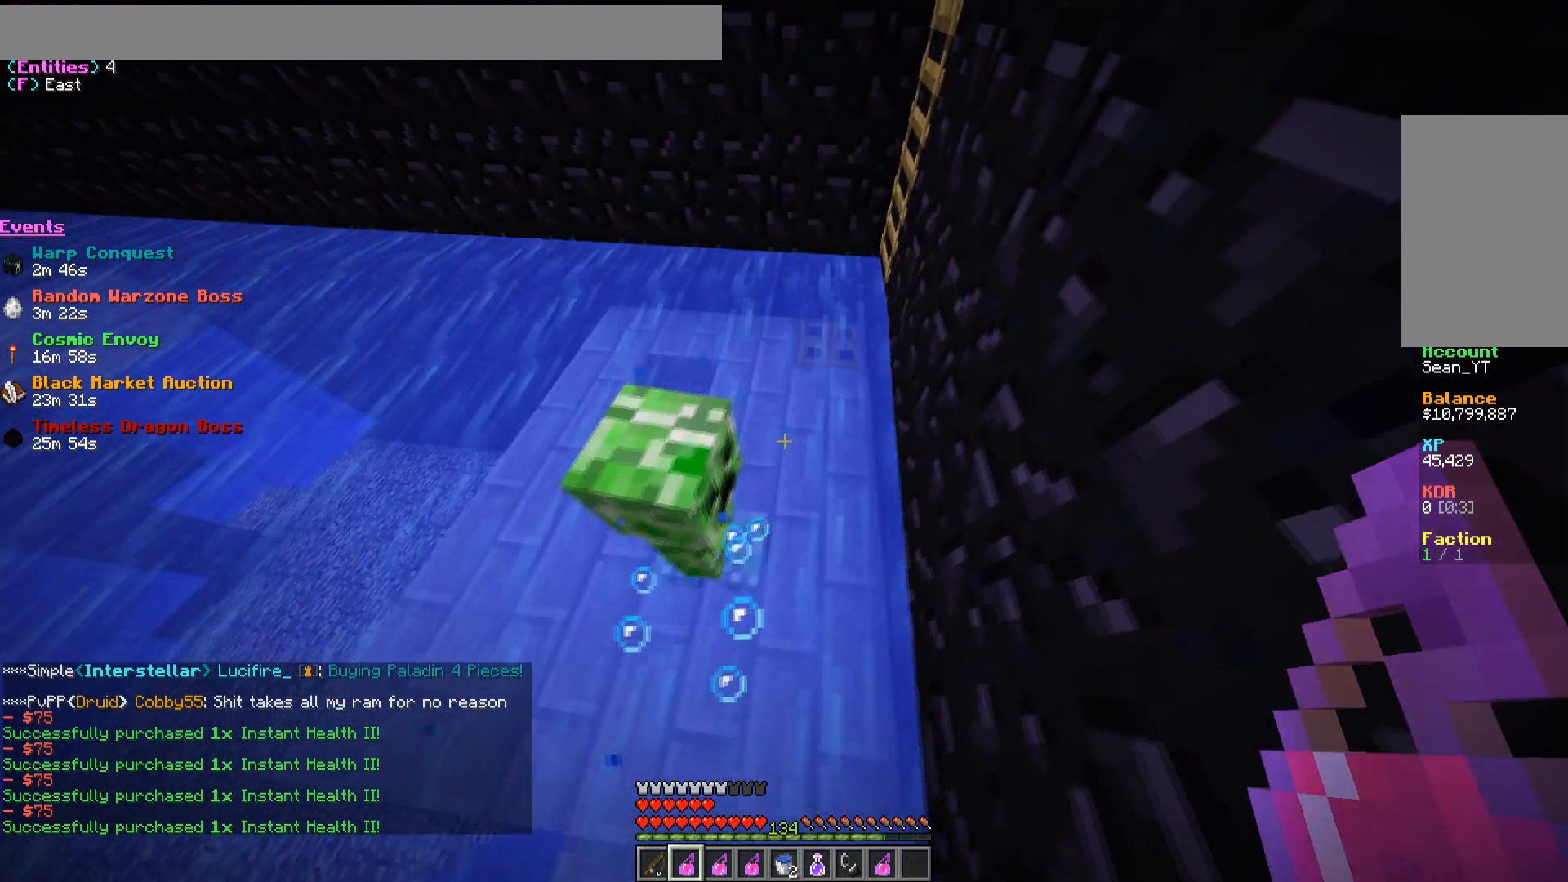
{"keys": [], "mouse": [], "events": [[133, "a", "down"], [267, "a", "up"]]}
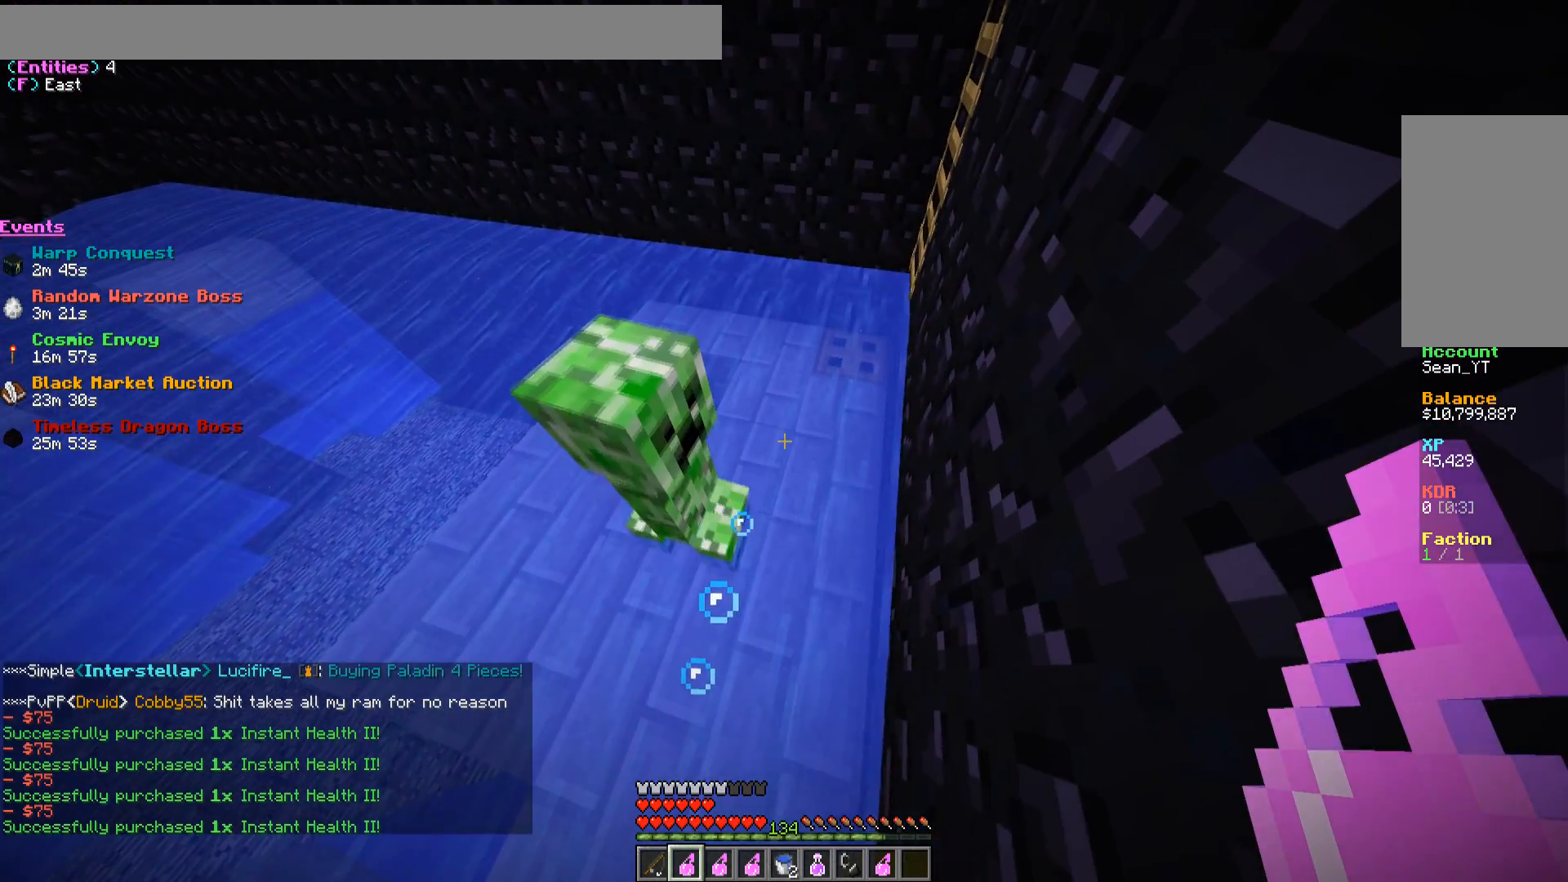
{"keys": ["a"], "mouse": [], "events": [[50, "a", "down"], [167, "a", "up"], [433, "a", "down"]]}
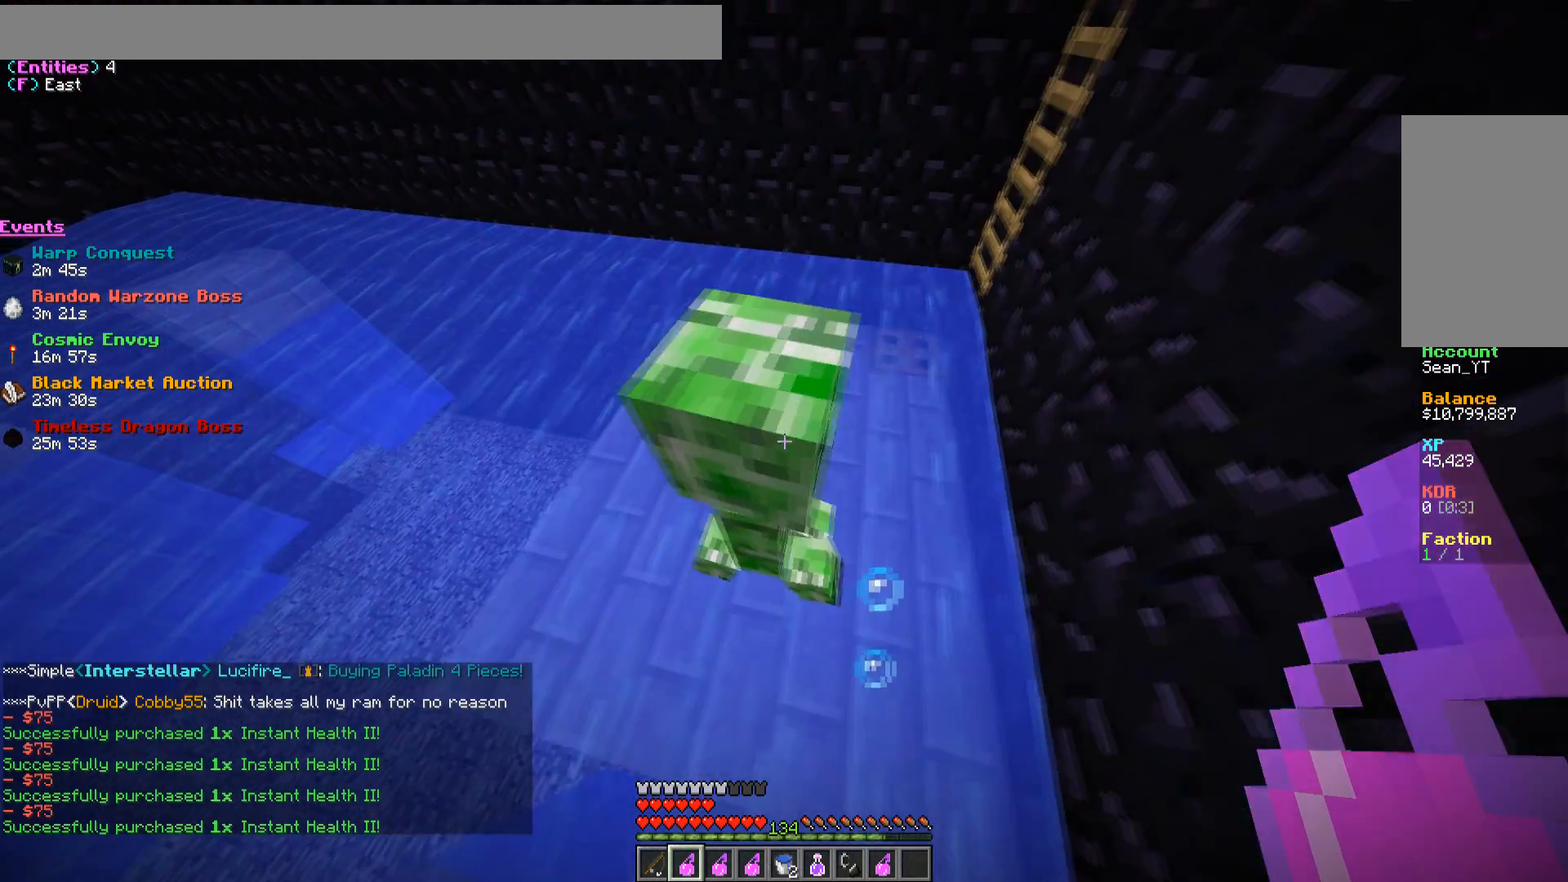
{"keys": [], "mouse": [], "events": [[33, "a", "up"], [217, "d", "down"], [367, "d", "up"]]}
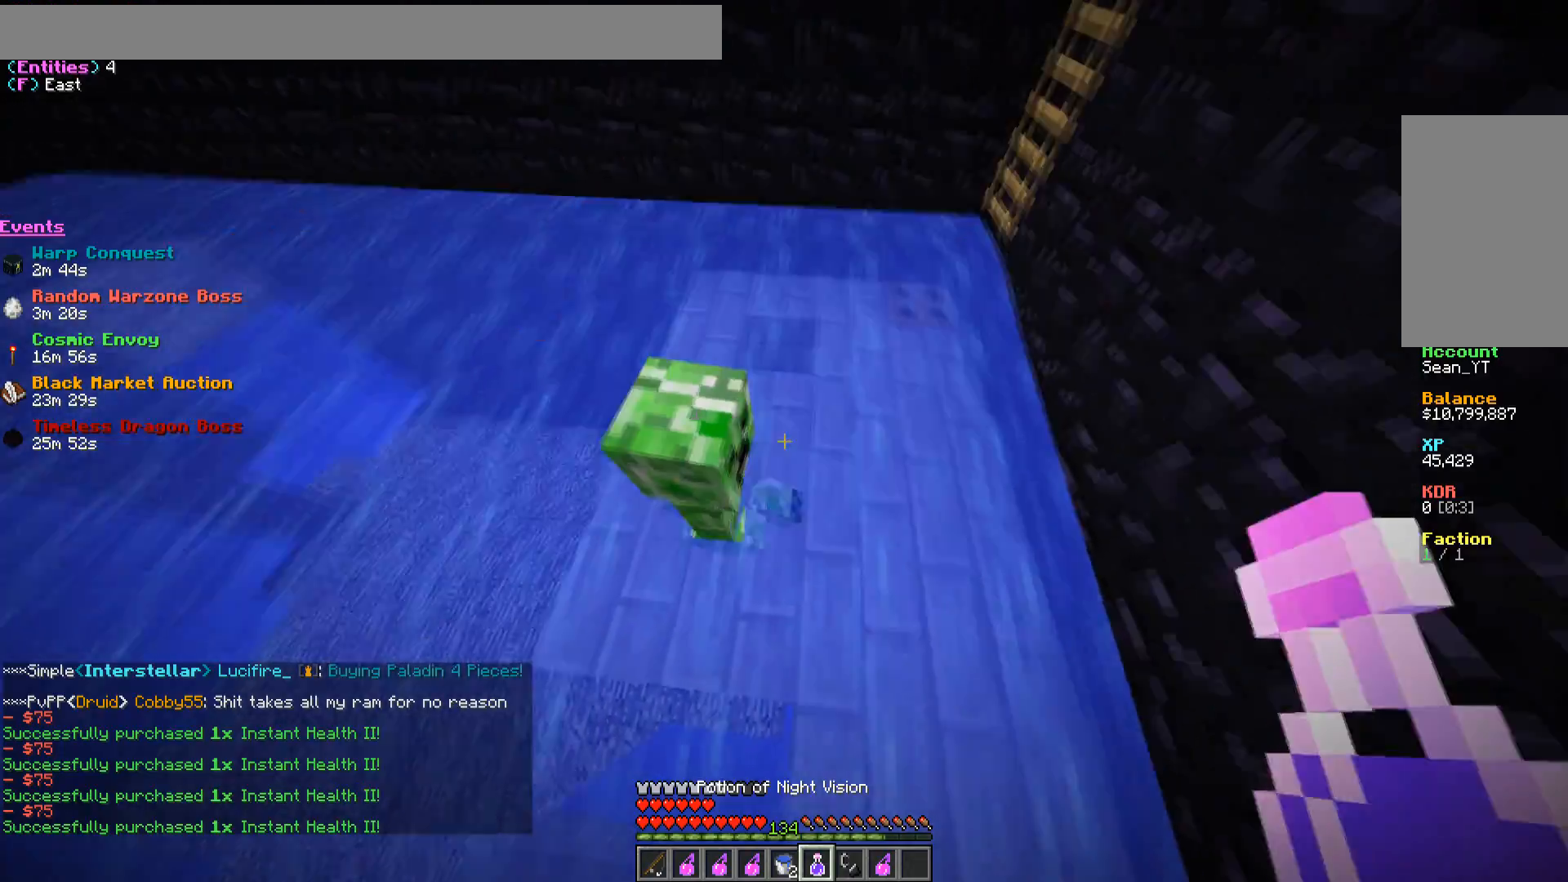
{"keys": [], "mouse": [], "events": [[50, "a", "down"], [133, "a", "up"], [300, "a", "down"], [417, "a", "up"]]}
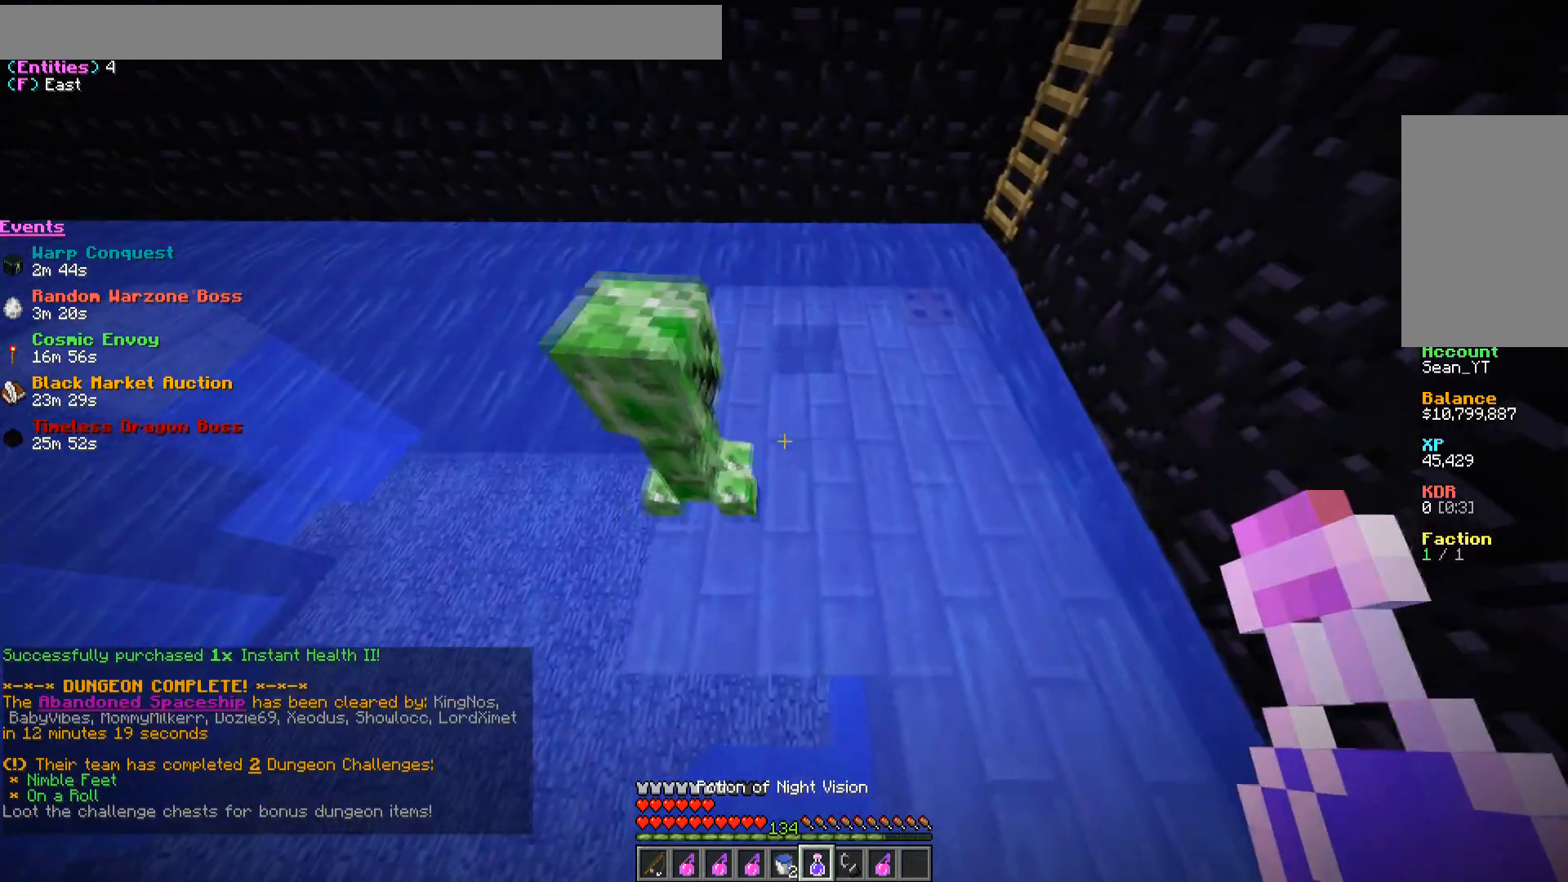
{"keys": [], "mouse": [], "events": [[167, "w", "down"], [217, "a", "down"], [267, "w", "up"], [383, "a", "up"]]}
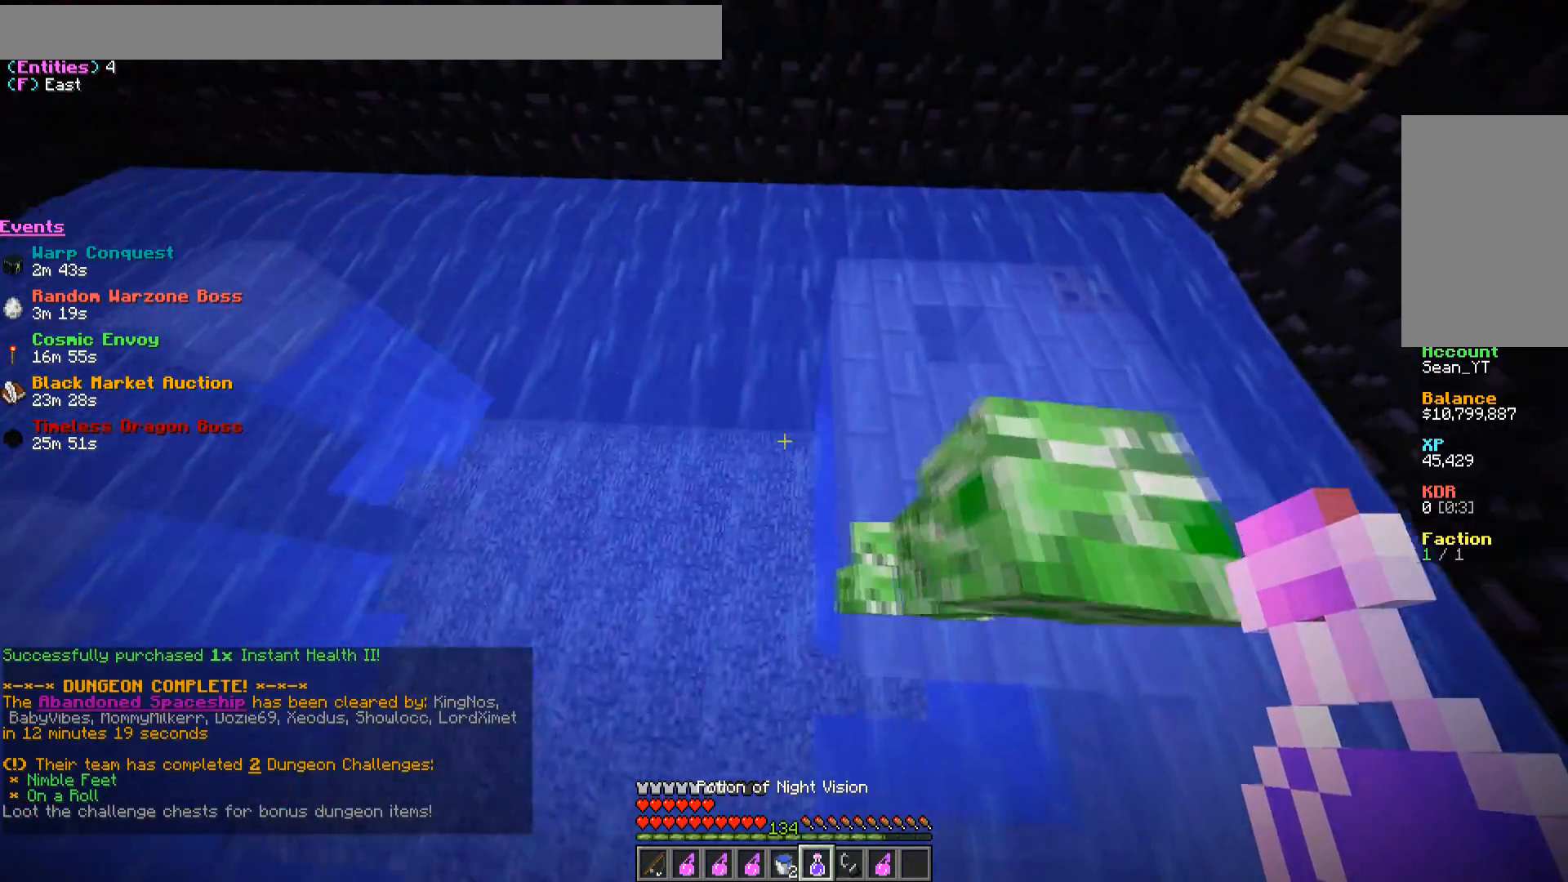
{"keys": [], "mouse": [], "events": [[17, "d", "down"], [200, "d", "up"]]}
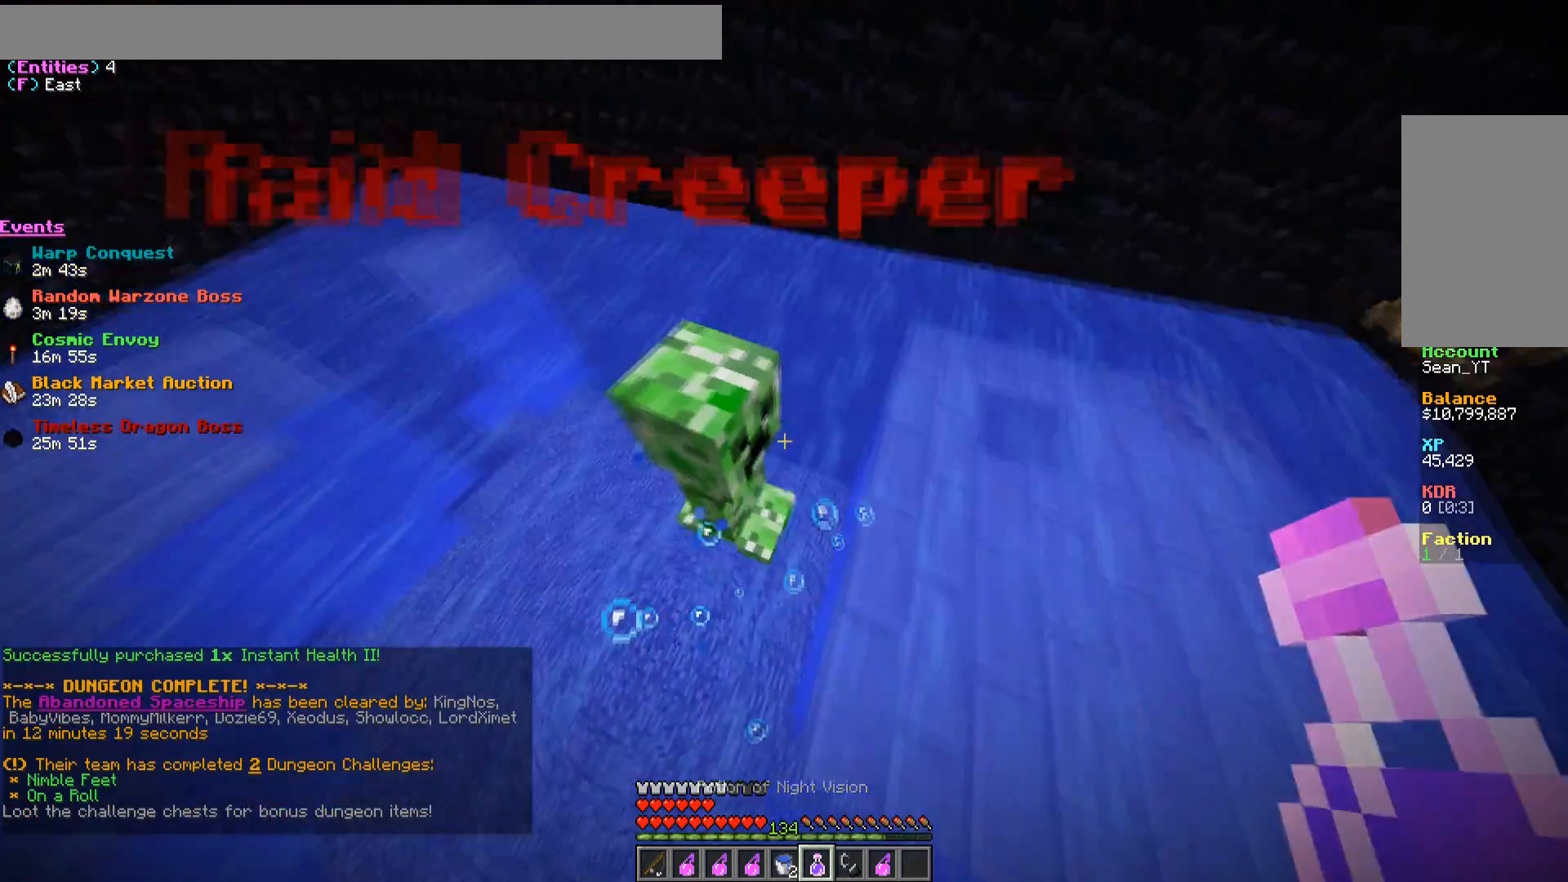
{"keys": ["d"], "mouse": [], "events": [[50, "a", "down"], [133, "w", "down"], [300, "w", "up"], [350, "a", "up"], [417, "d", "down"]]}
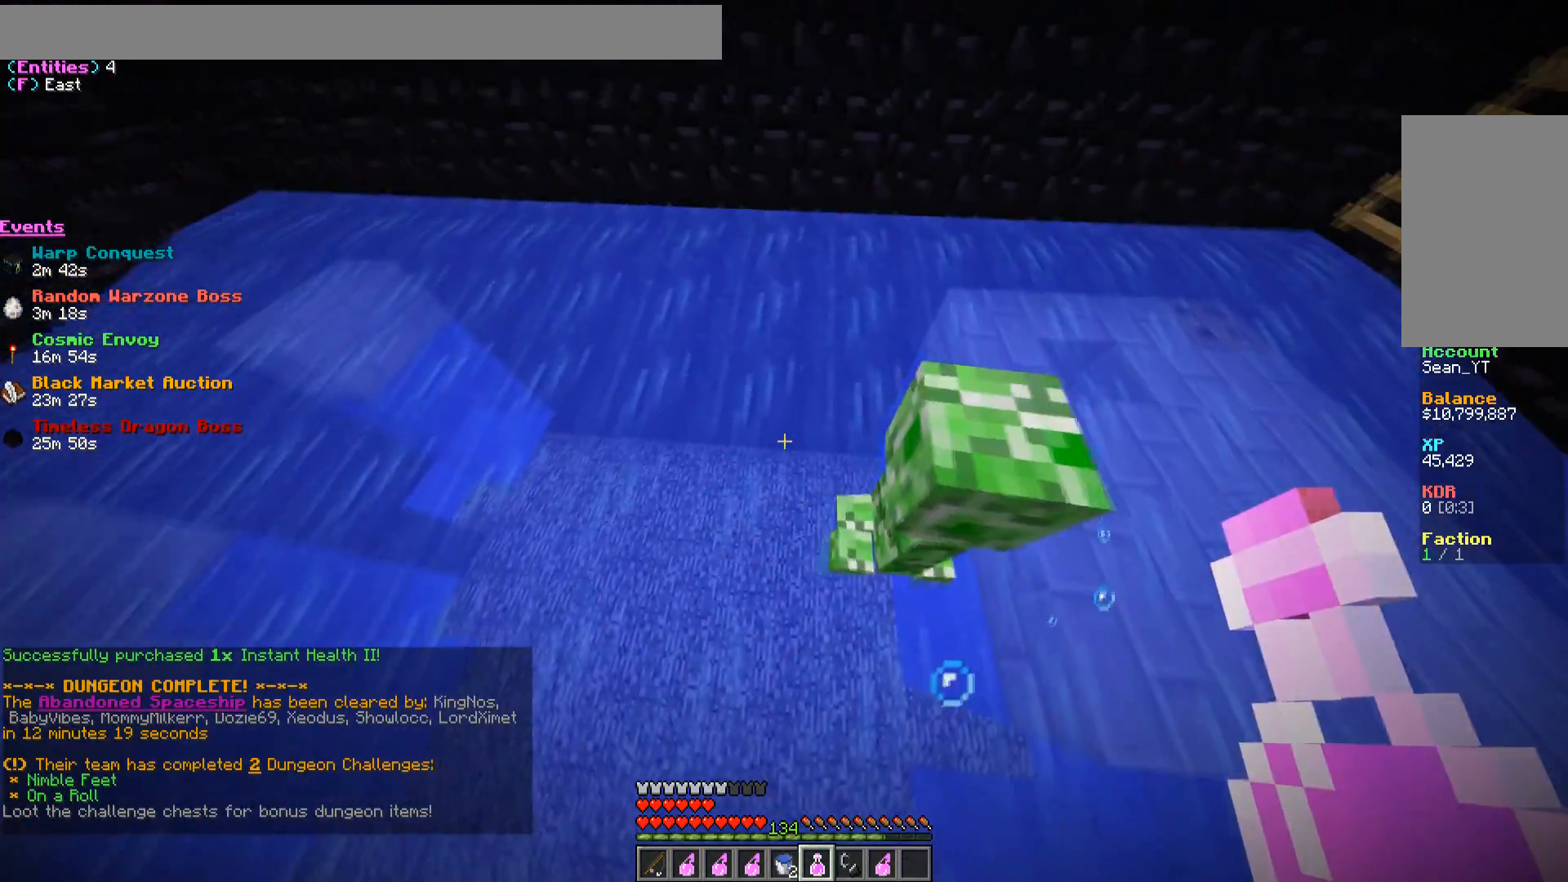
{"keys": [], "mouse": [], "events": [[100, "d", "up"]]}
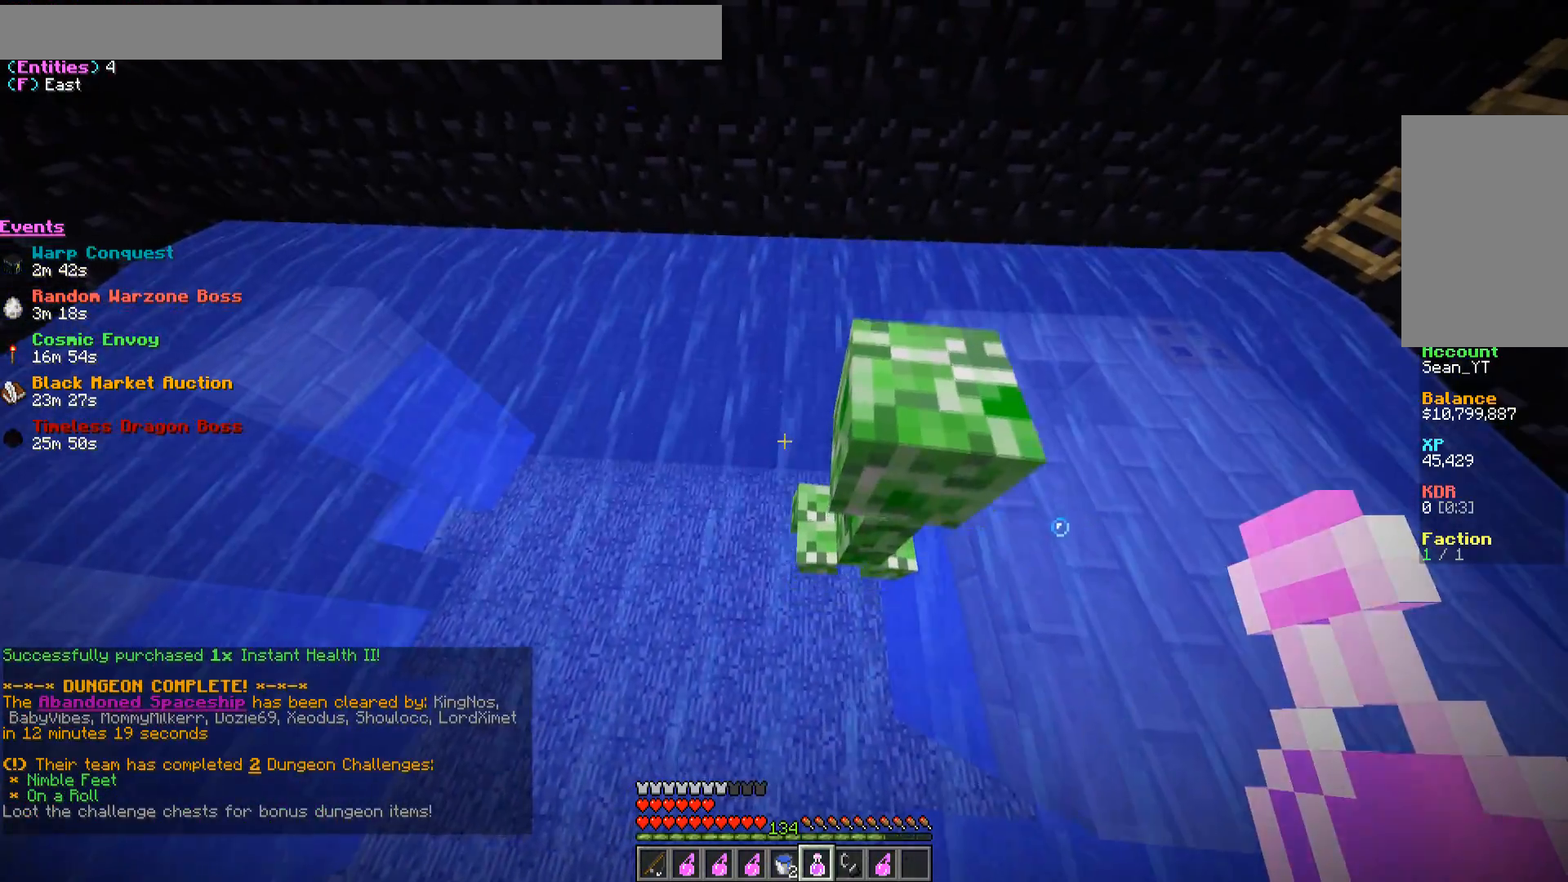
{"keys": [], "mouse": [], "events": [[400, "d", "down"], [483, "d", "up"]]}
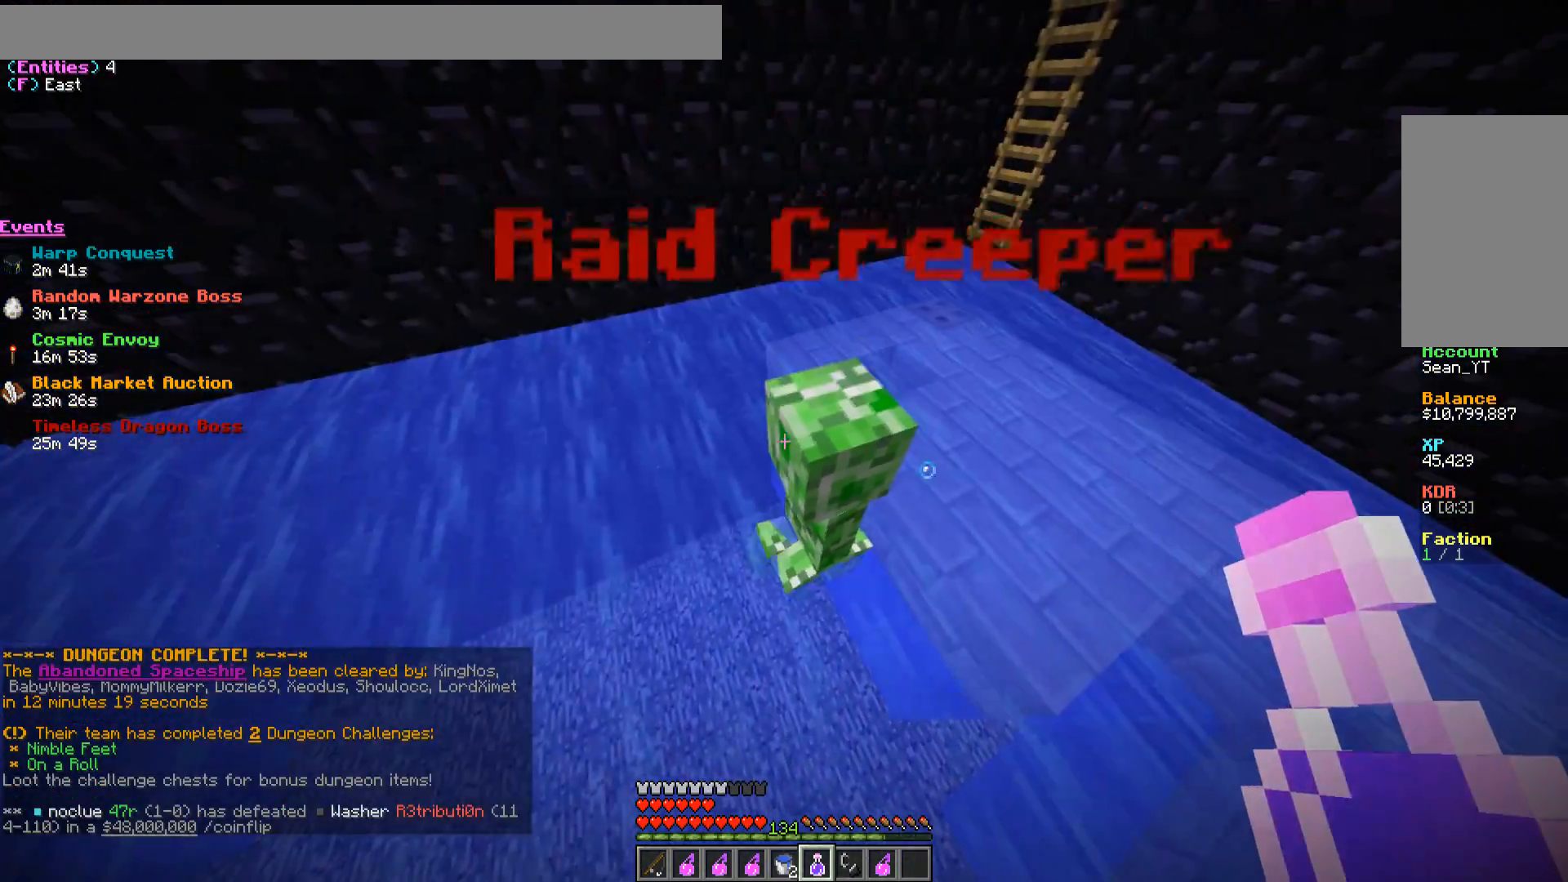
{"keys": [], "mouse": [], "events": []}
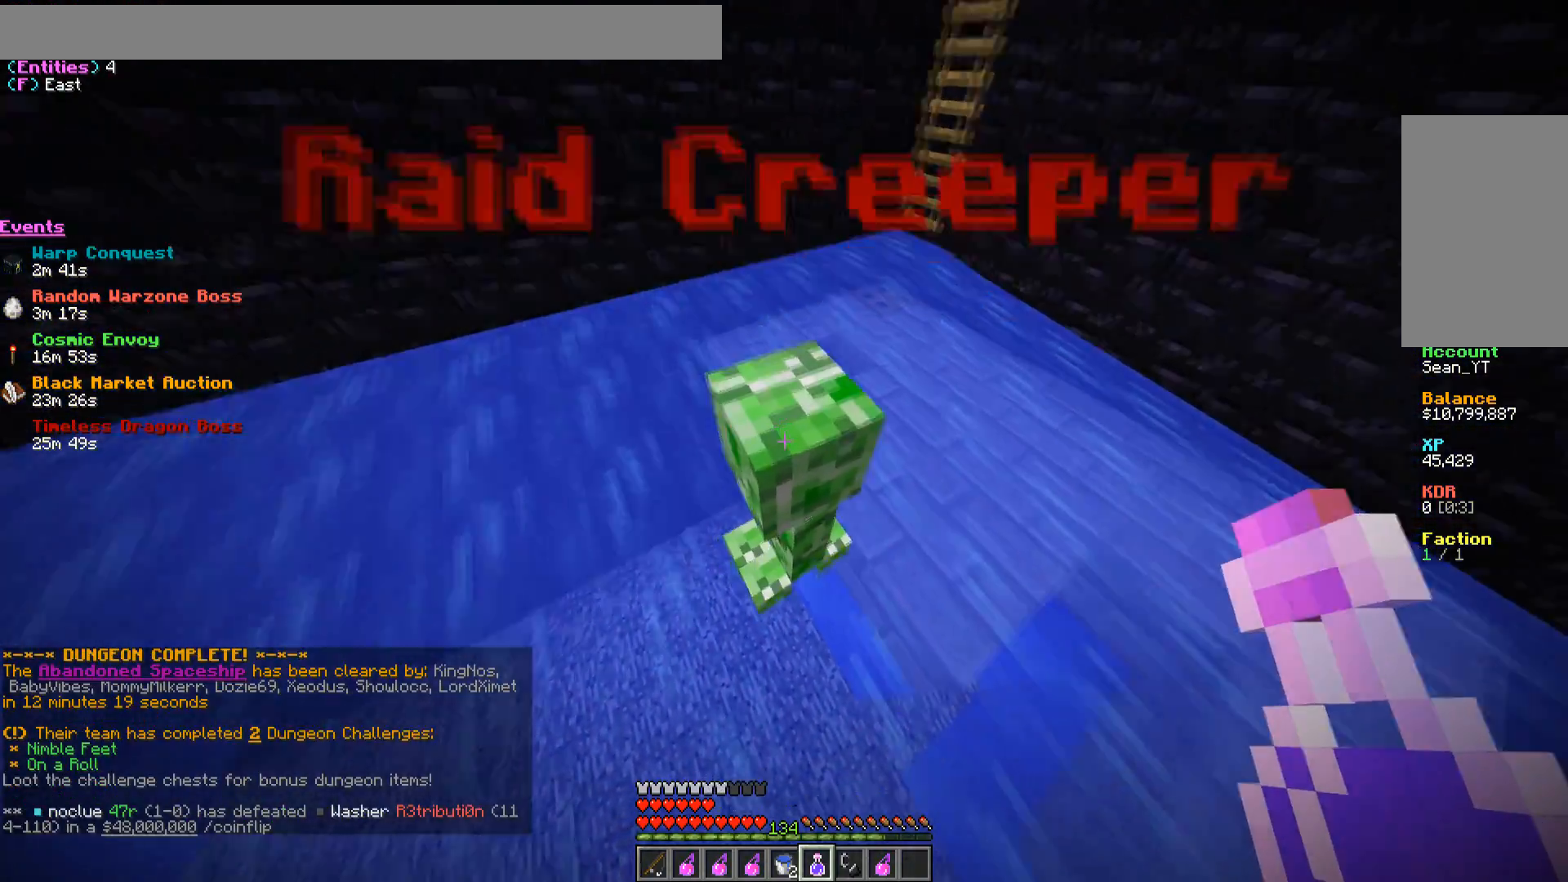
{"keys": ["d"], "mouse": [], "events": [[217, "w", "down"], [367, "w", "up"], [467, "d", "down"]]}
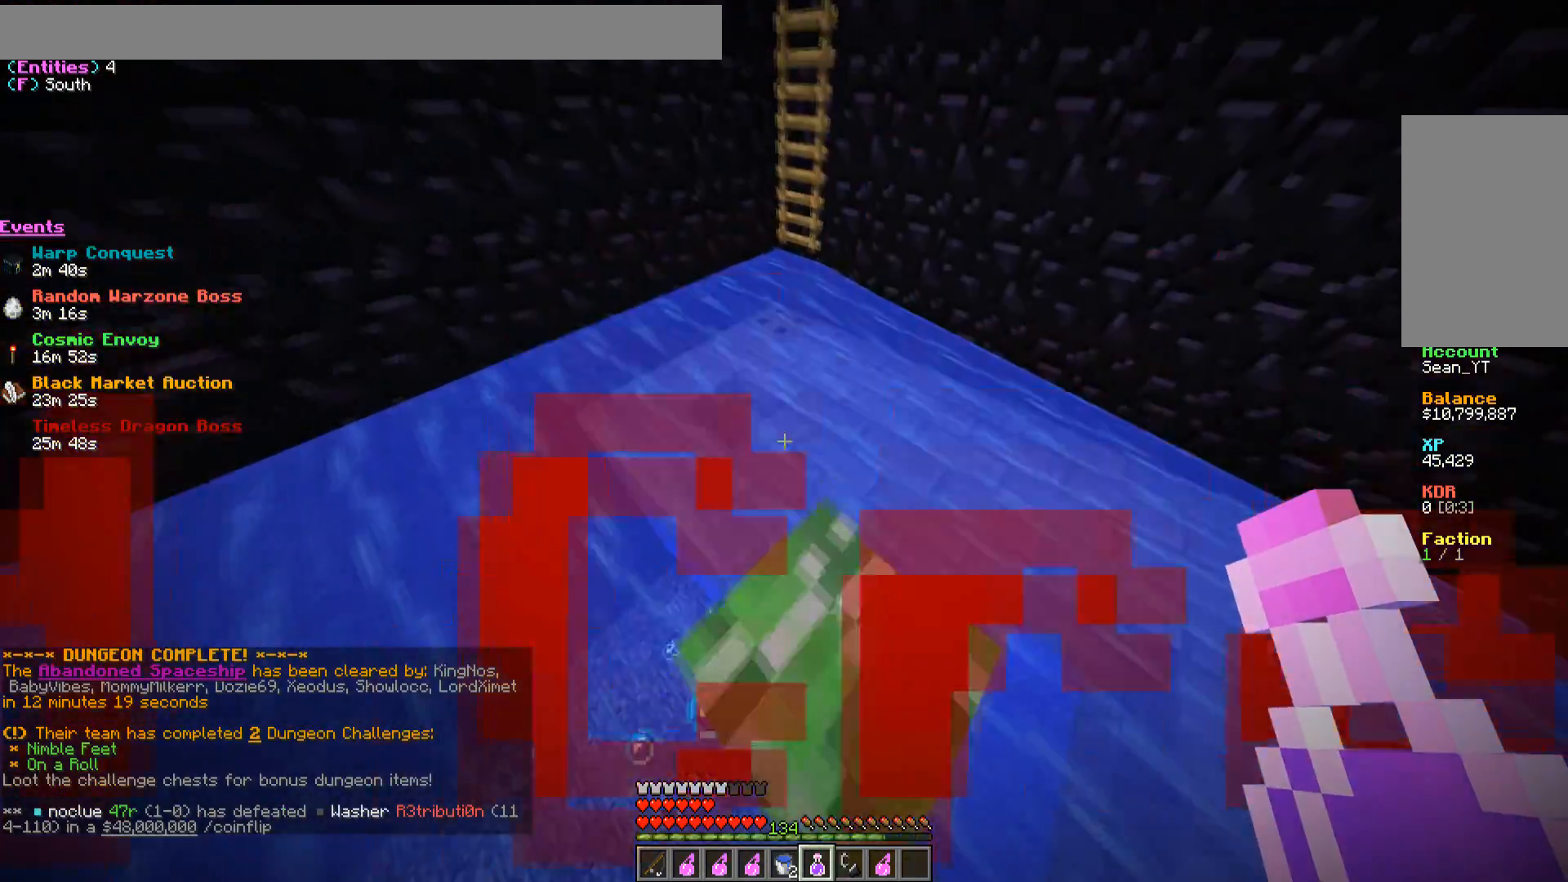
{"keys": [], "mouse": [], "events": [[133, "d", "up"], [150, "s", "down"], [250, "s", "up"]]}
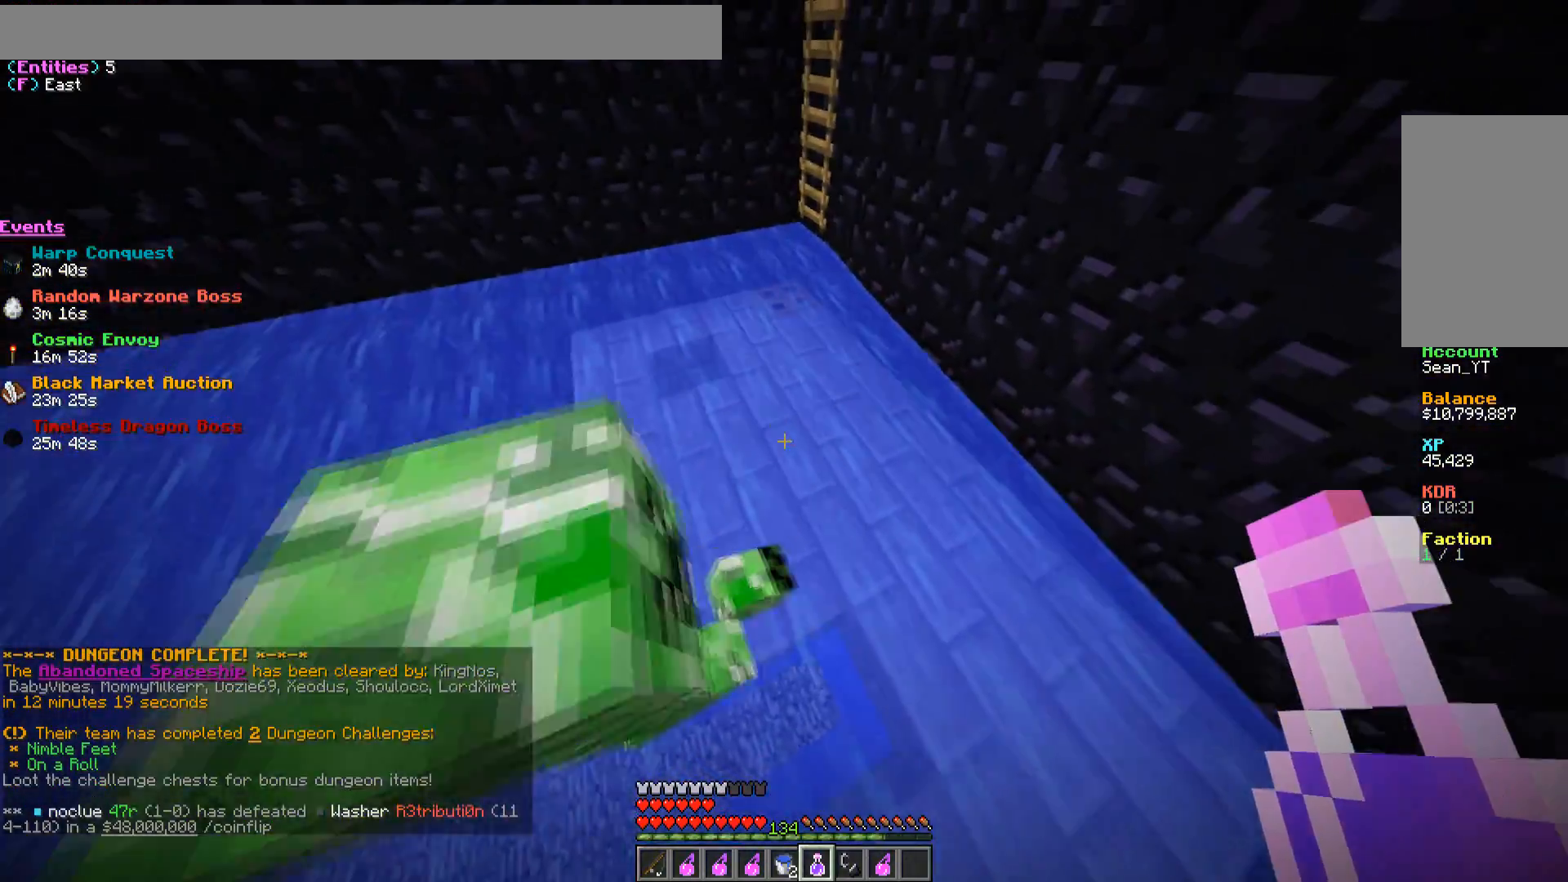
{"keys": [], "mouse": [], "events": [[300, "s", "down"], [333, "d", "down"], [433, "d", "up"], [467, "s", "up"]]}
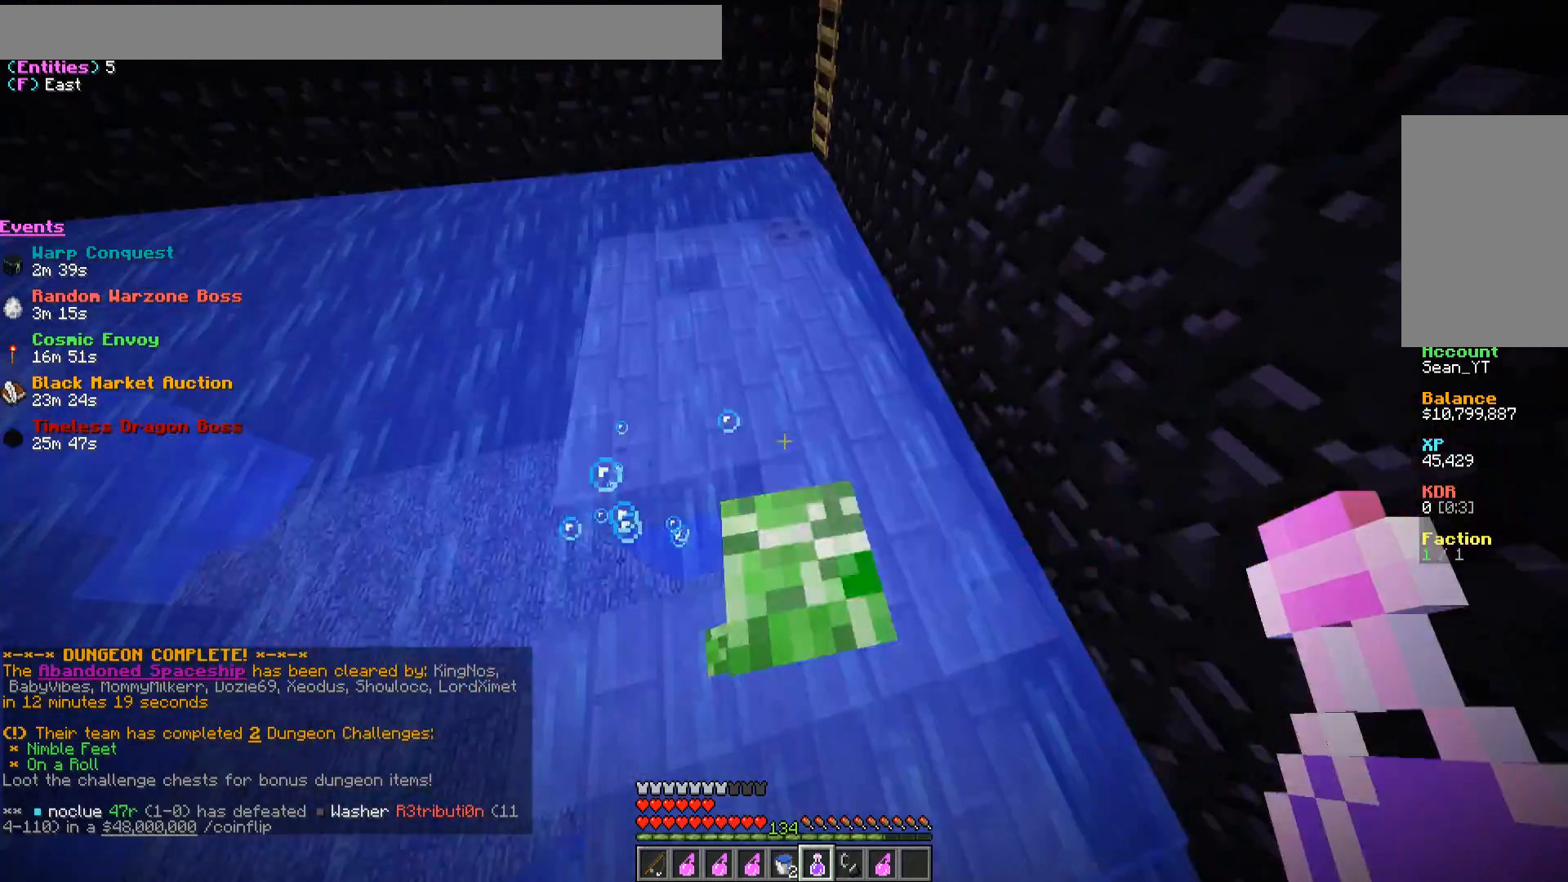
{"keys": [], "mouse": [], "events": [[317, "d", "down"], [450, "d", "up"]]}
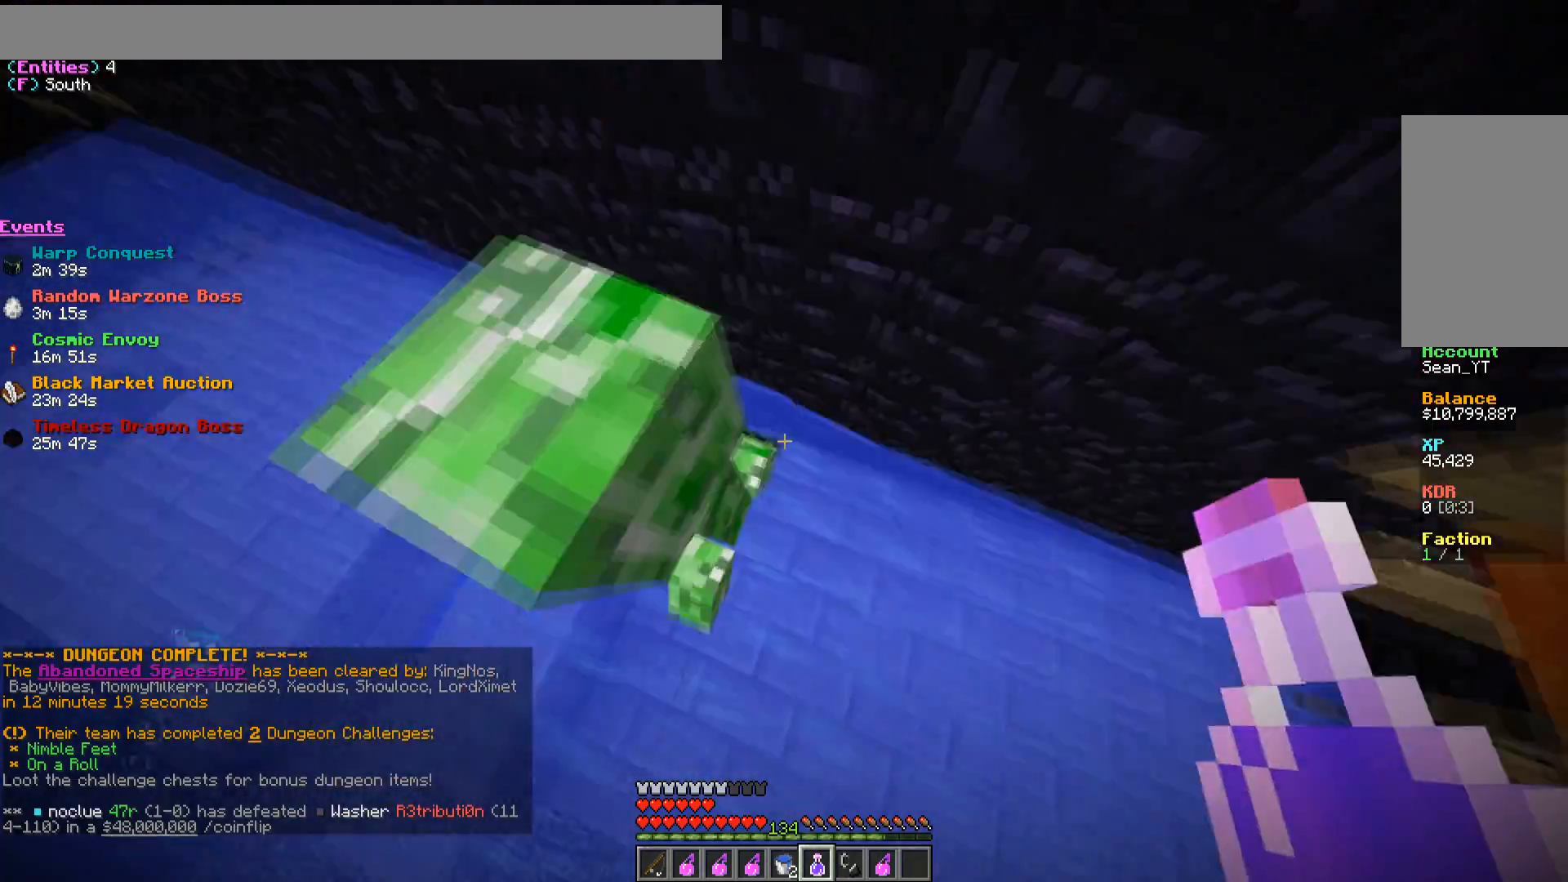
{"keys": [], "mouse": [], "events": [[33, "s", "down"], [183, "a", "down"], [317, "a", "up"], [333, "s", "up"]]}
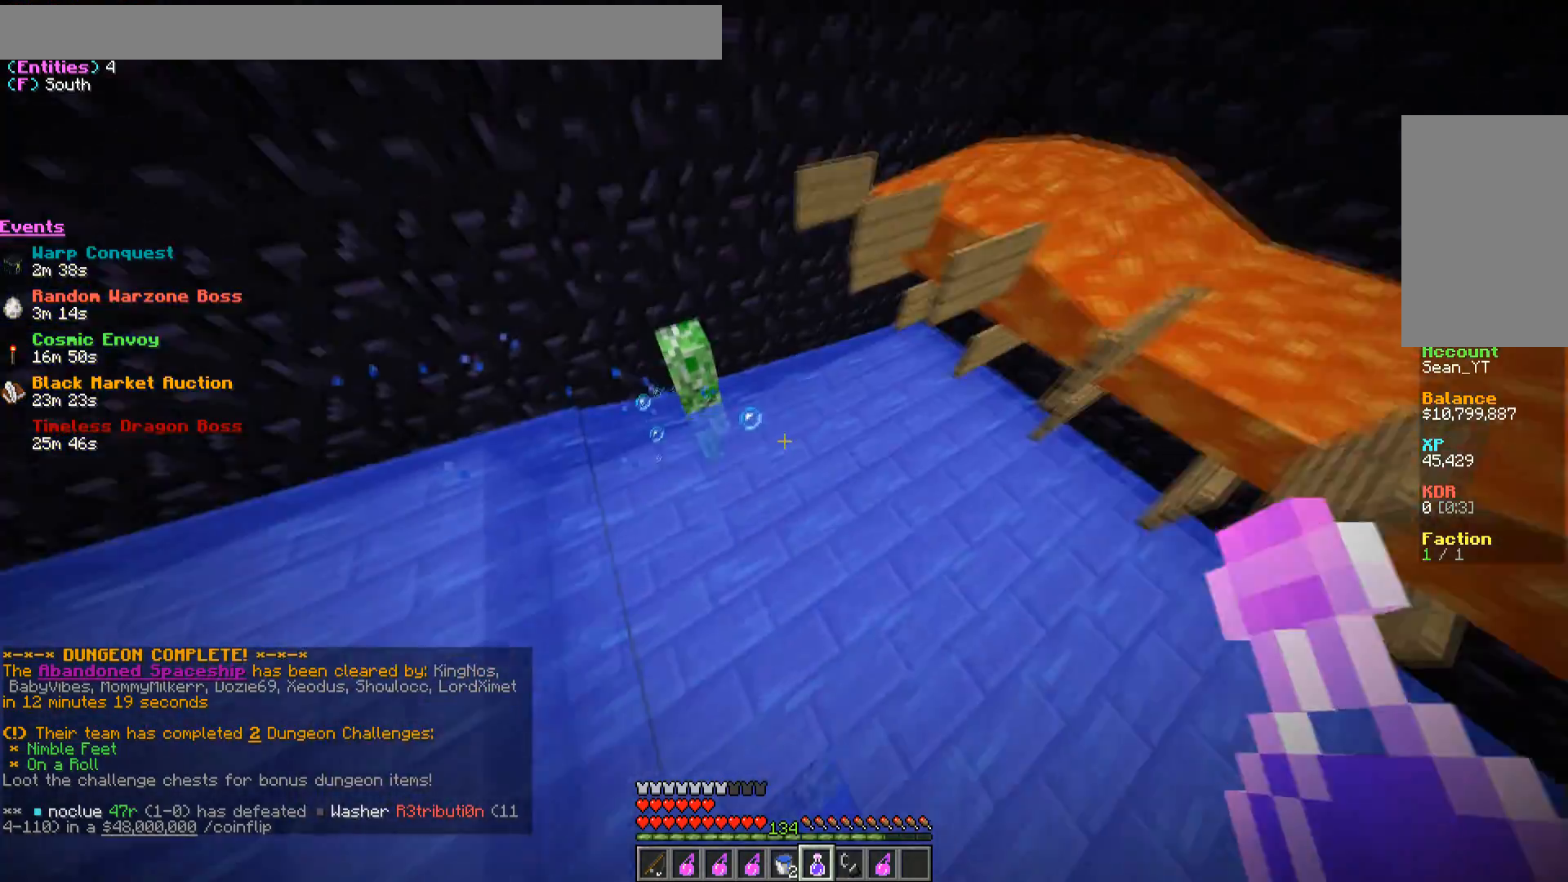
{"keys": [], "mouse": [], "events": []}
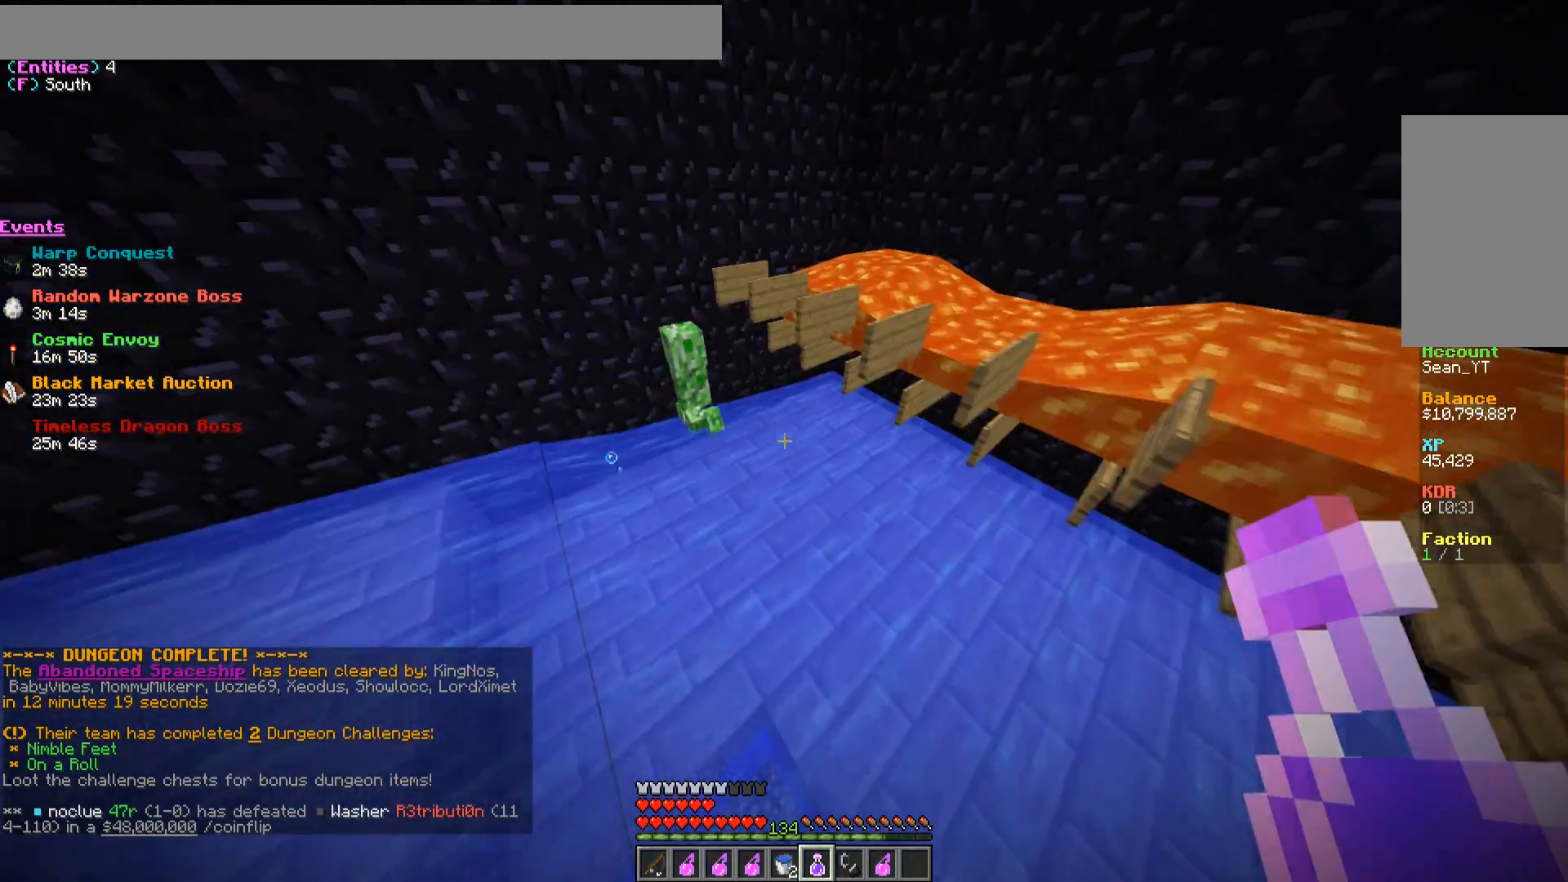
{"keys": ["a", "w"], "mouse": [], "events": [[233, "a", "down"], [400, "w", "down"]]}
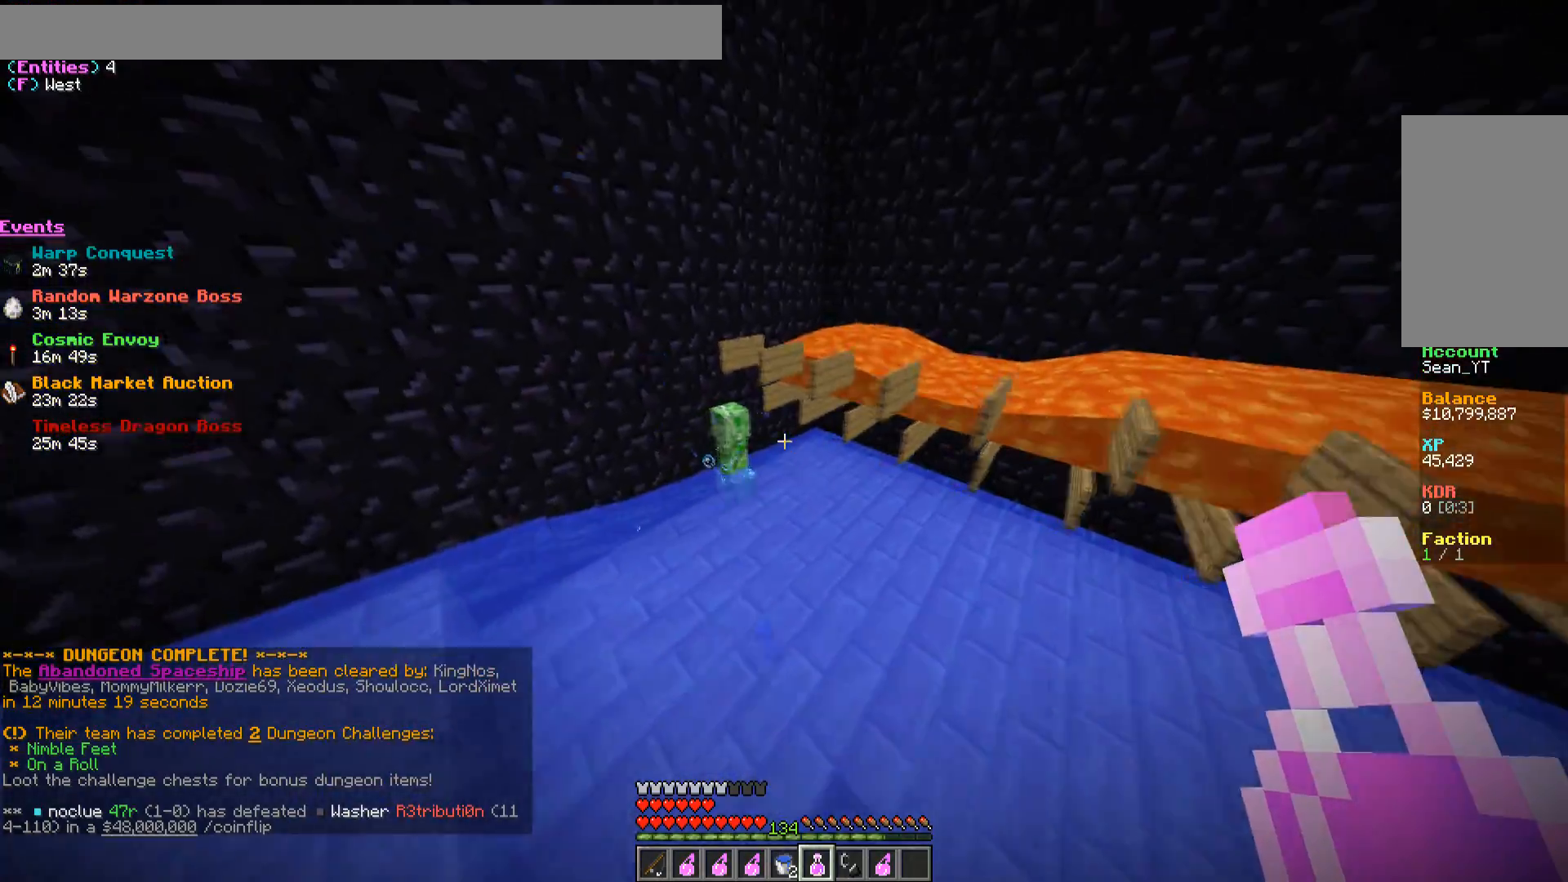
{"keys": [], "mouse": [], "events": [[50, "a", "up"], [100, "w", "up"]]}
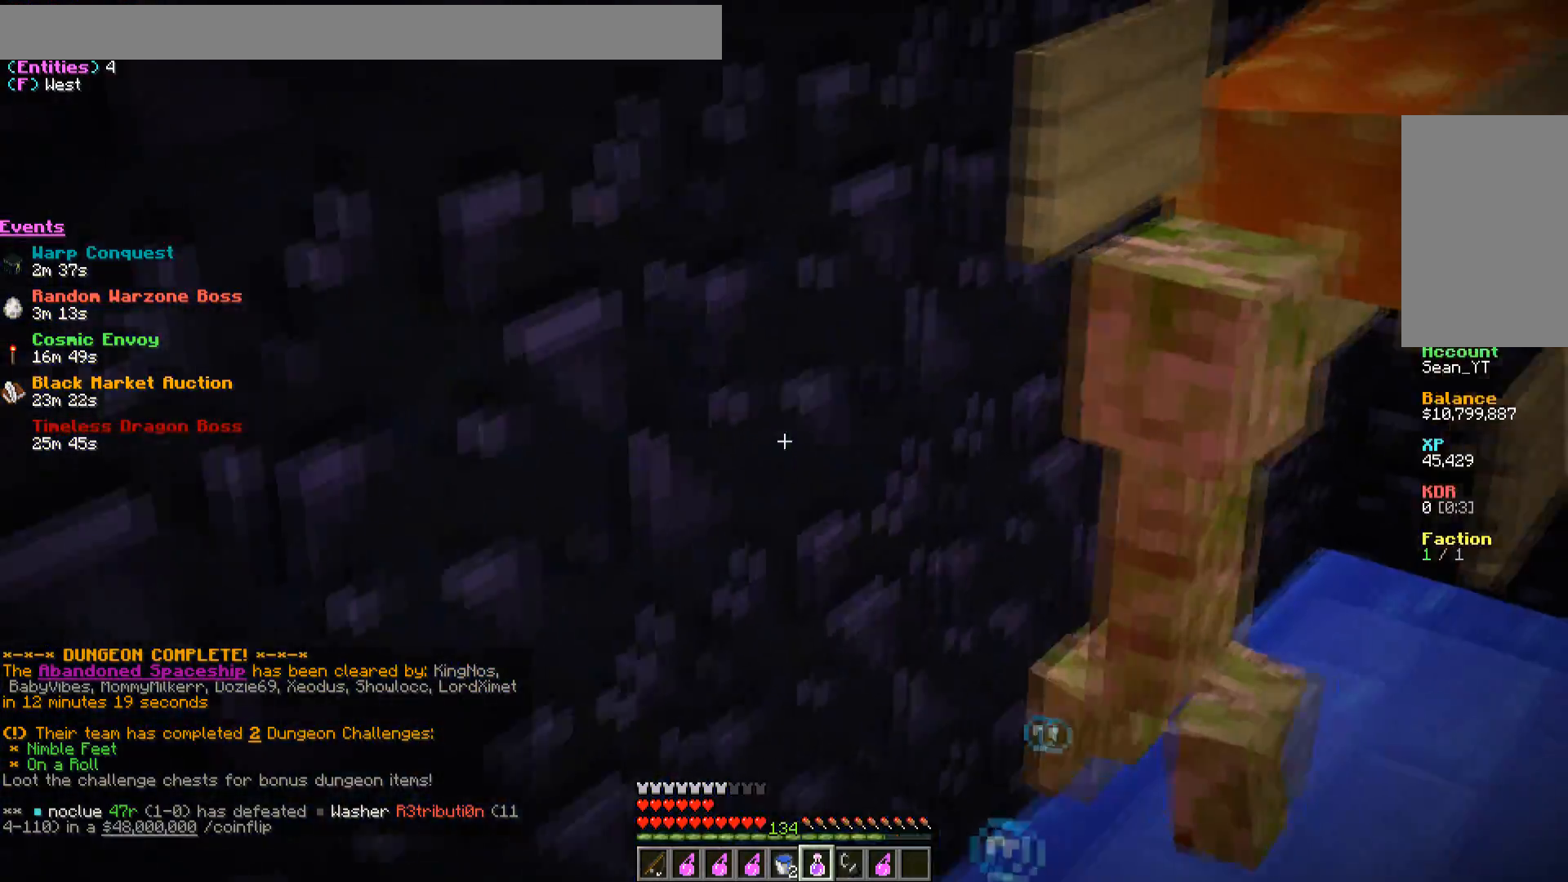
{"keys": ["d"], "mouse": [], "events": [[400, "d", "down"]]}